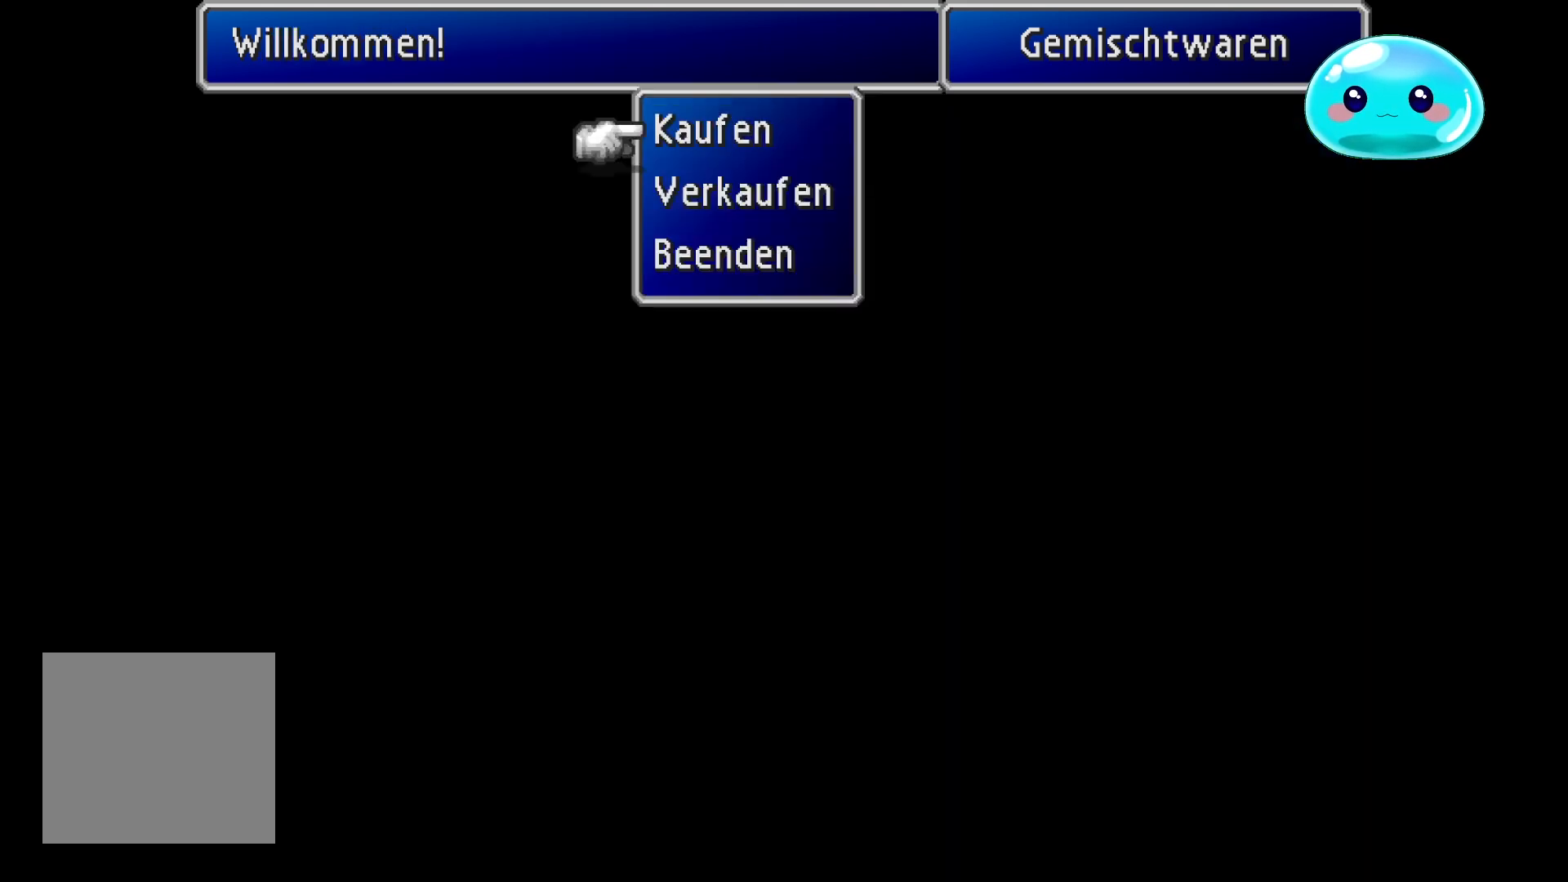
Gameplay with a controller (Xbox layout); each line is a JSON object with the inputs held at the frame after it. "events" lists button and stick changes between this image and that frame as [ms after this image, input, new state], when the widget could be followed in between.
{"buttons": [], "left_stick": "down", "right_stick": "center", "events": [[67, "B", "up"], [300, "B", "down"], [367, "B", "up"], [500, "left_stick", "down"]]}
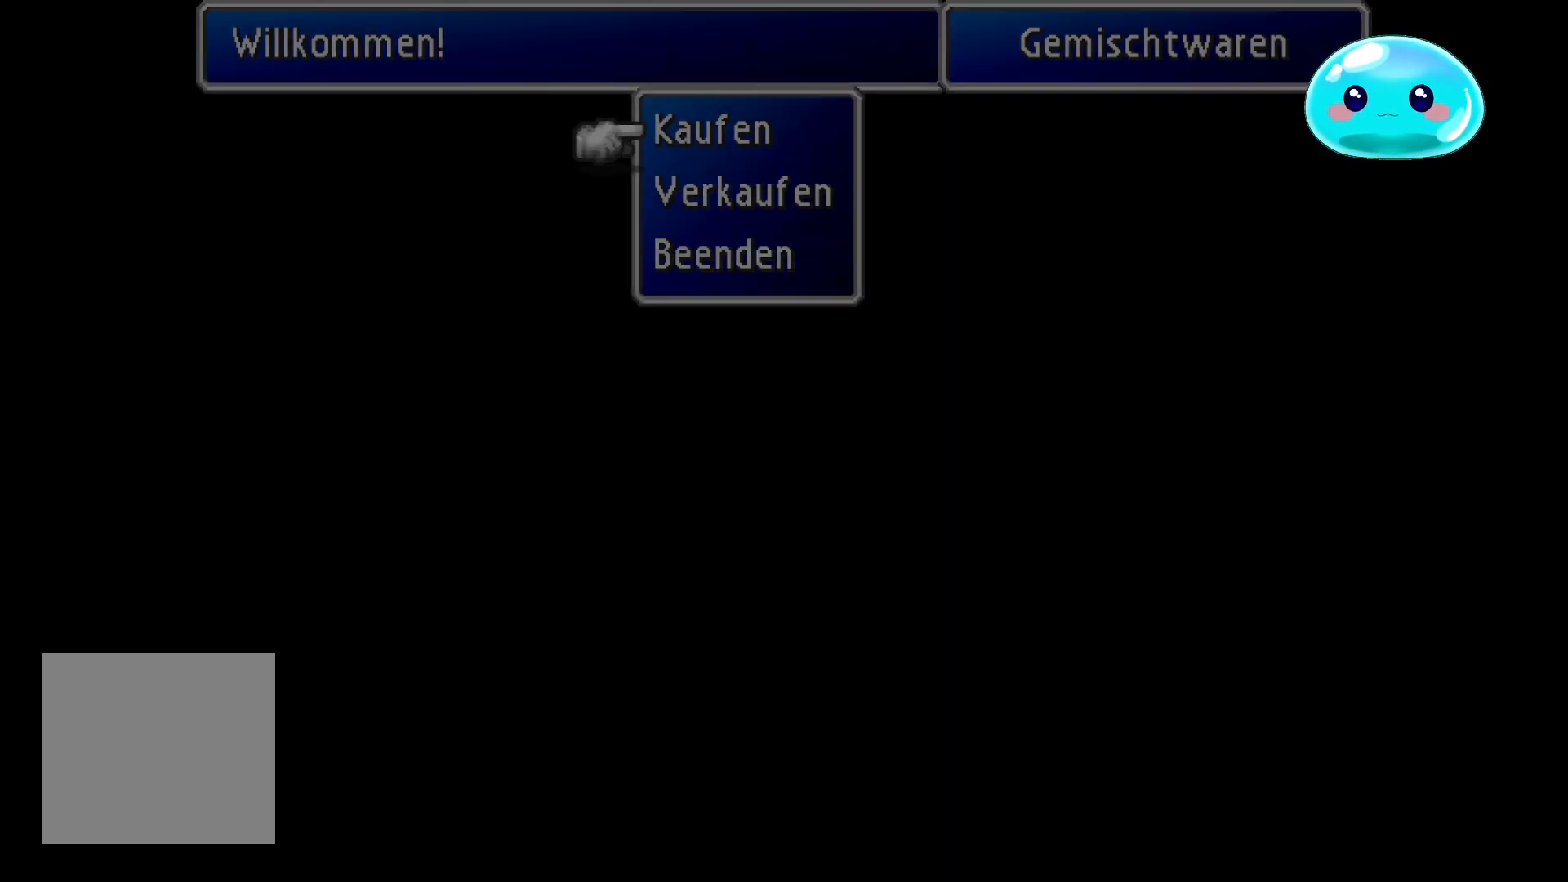
{"buttons": [], "left_stick": "center", "right_stick": "center", "events": [[133, "left_stick", "center"]]}
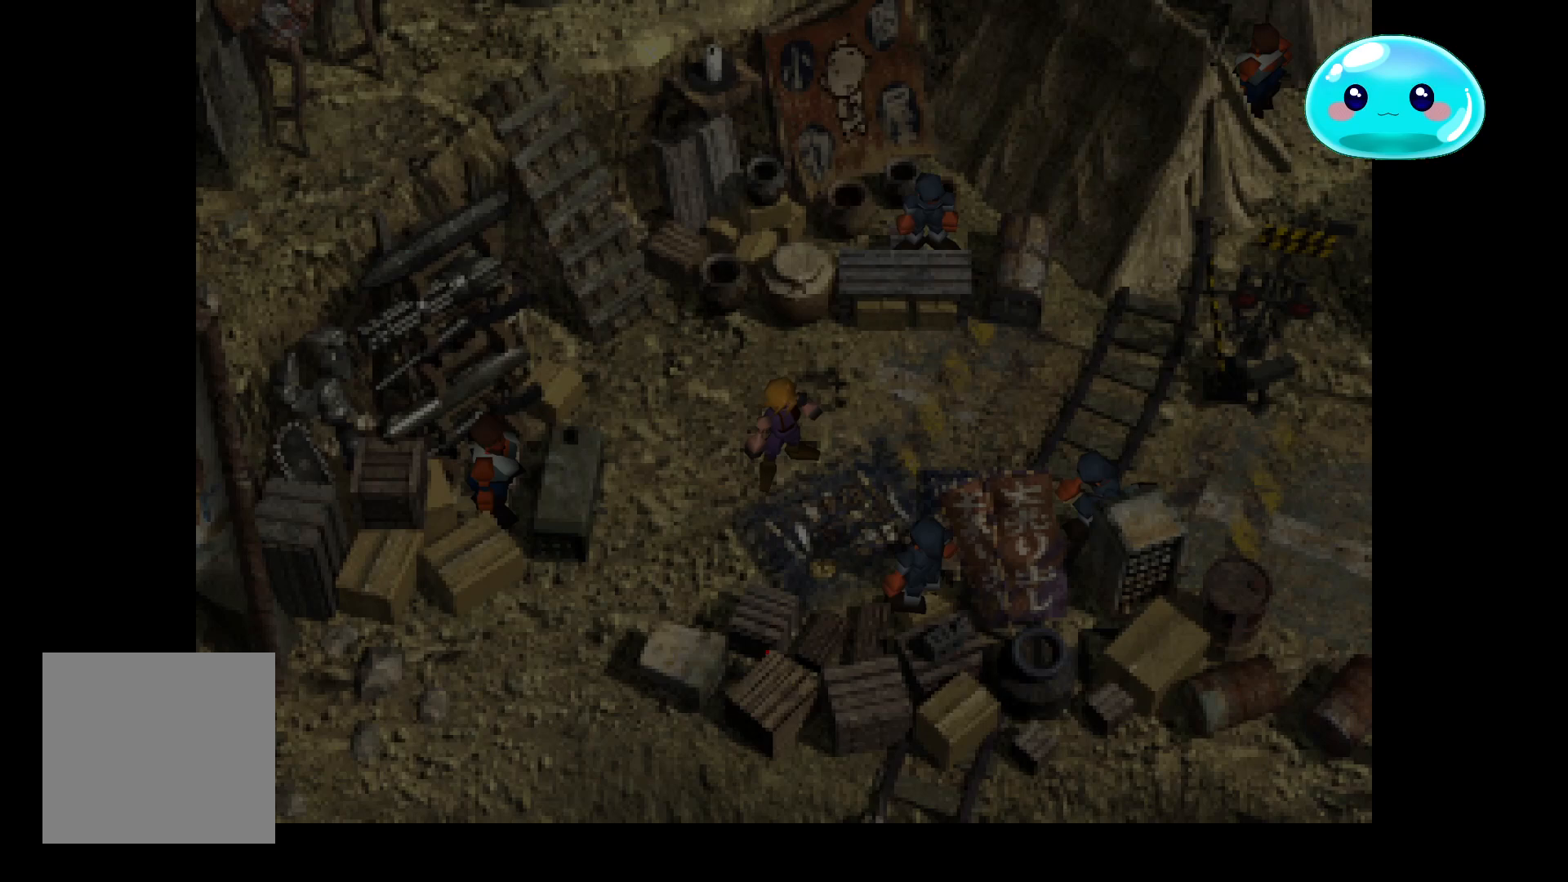
{"buttons": [], "left_stick": "down", "right_stick": "center", "events": [[500, "left_stick", "down"]]}
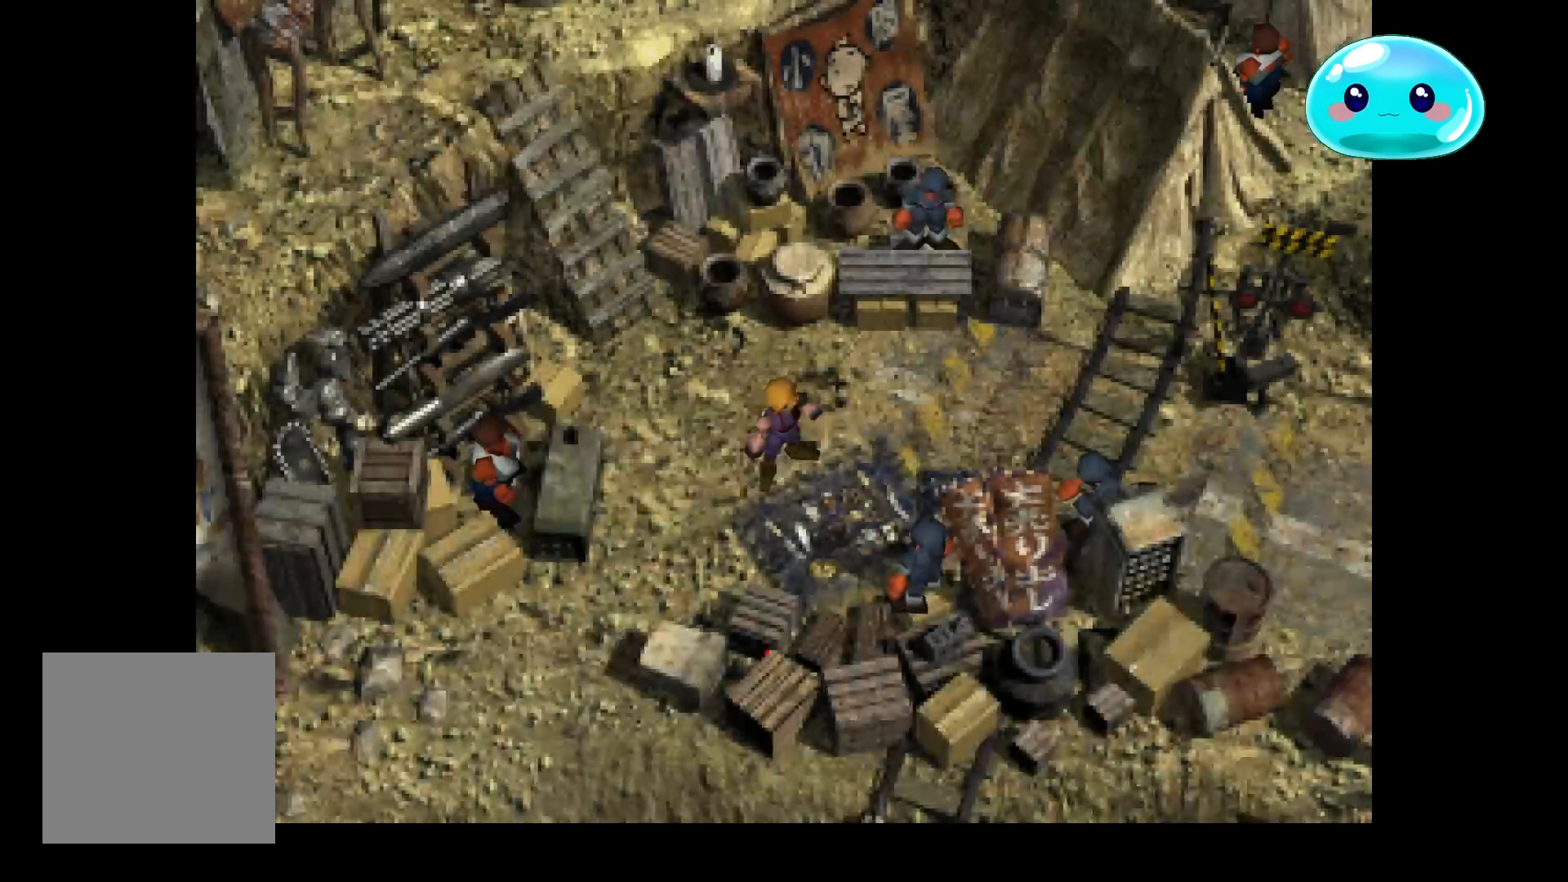
{"buttons": [], "left_stick": "down-right", "right_stick": "center", "events": [[200, "left_stick", "center"], [400, "left_stick", "right"], [500, "left_stick", "down-right"]]}
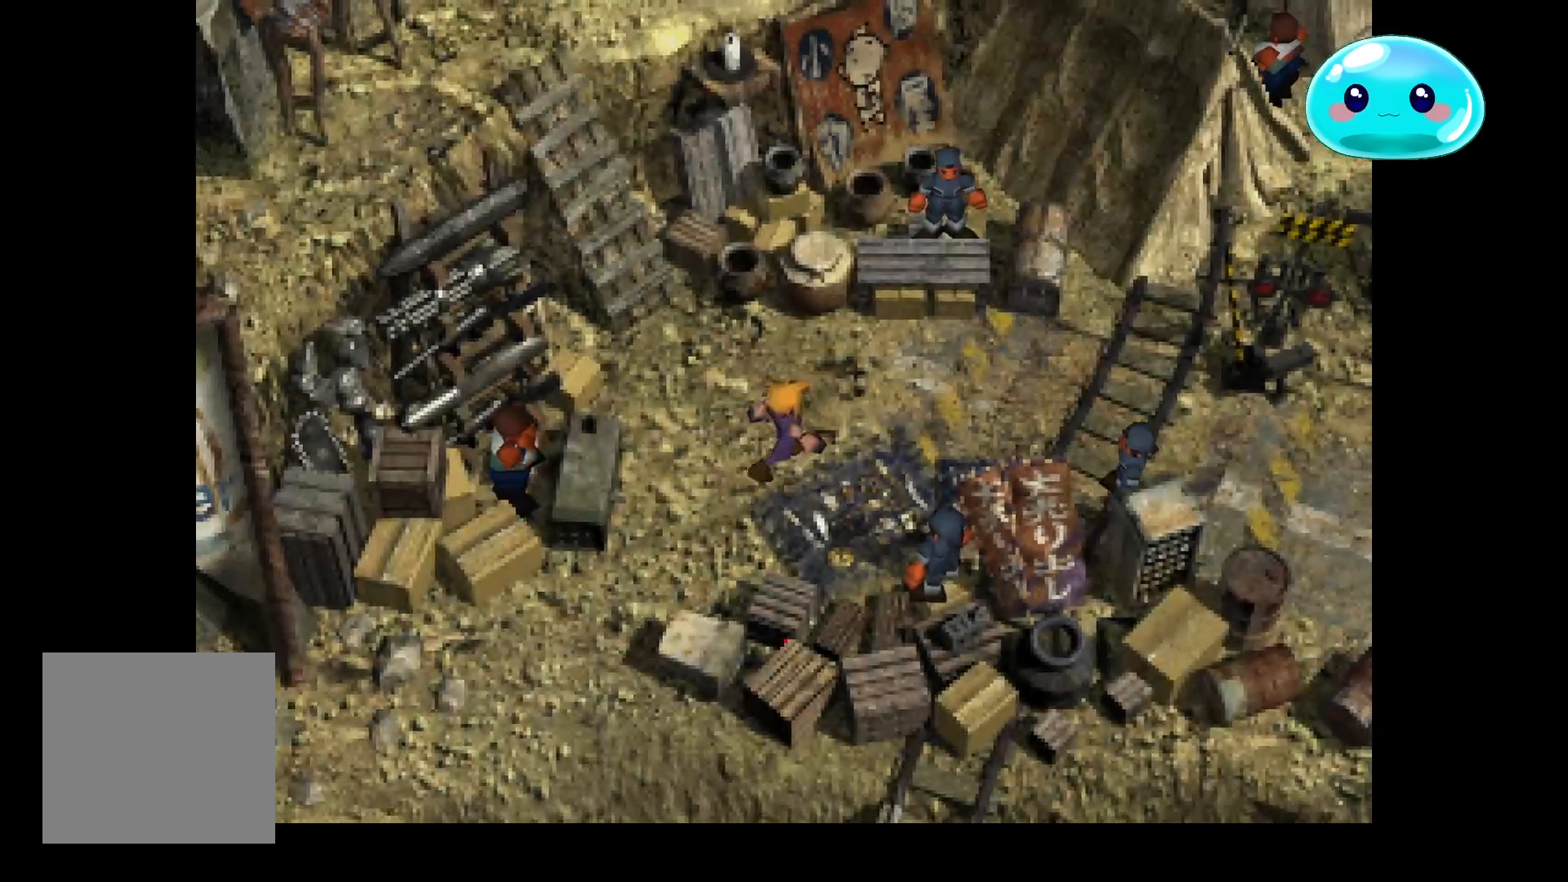
{"buttons": ["A"], "left_stick": "center", "right_stick": "center", "events": [[67, "A", "down"], [167, "left_stick", "center"], [200, "A", "up"], [400, "A", "down"]]}
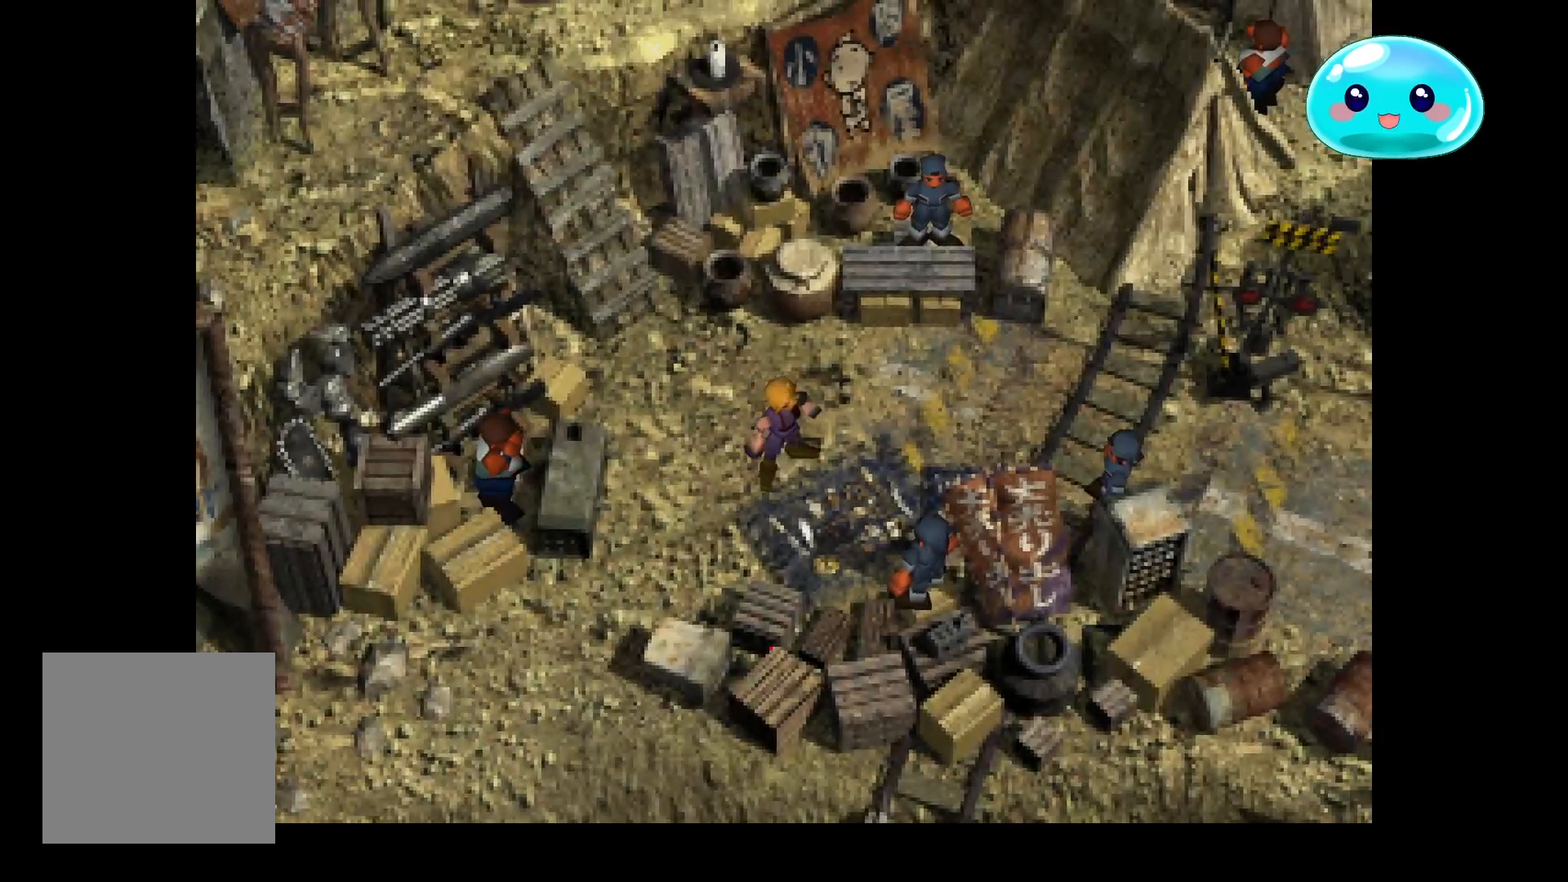
{"buttons": [], "left_stick": "center", "right_stick": "center", "events": [[67, "A", "up"]]}
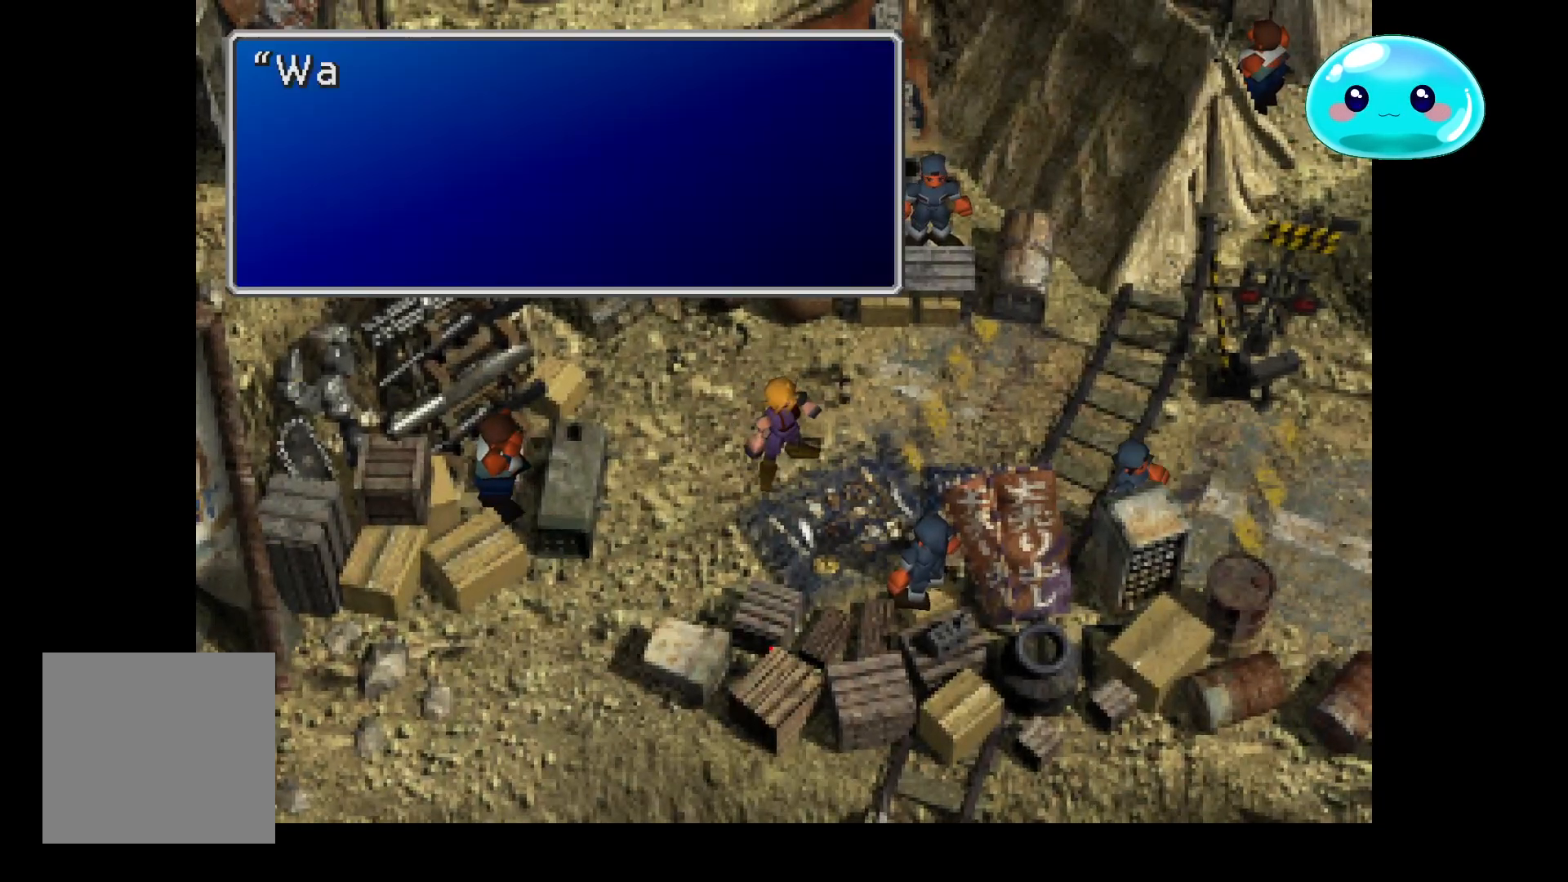
{"buttons": [], "left_stick": "center", "right_stick": "center", "events": [[267, "A", "down"], [400, "A", "up"]]}
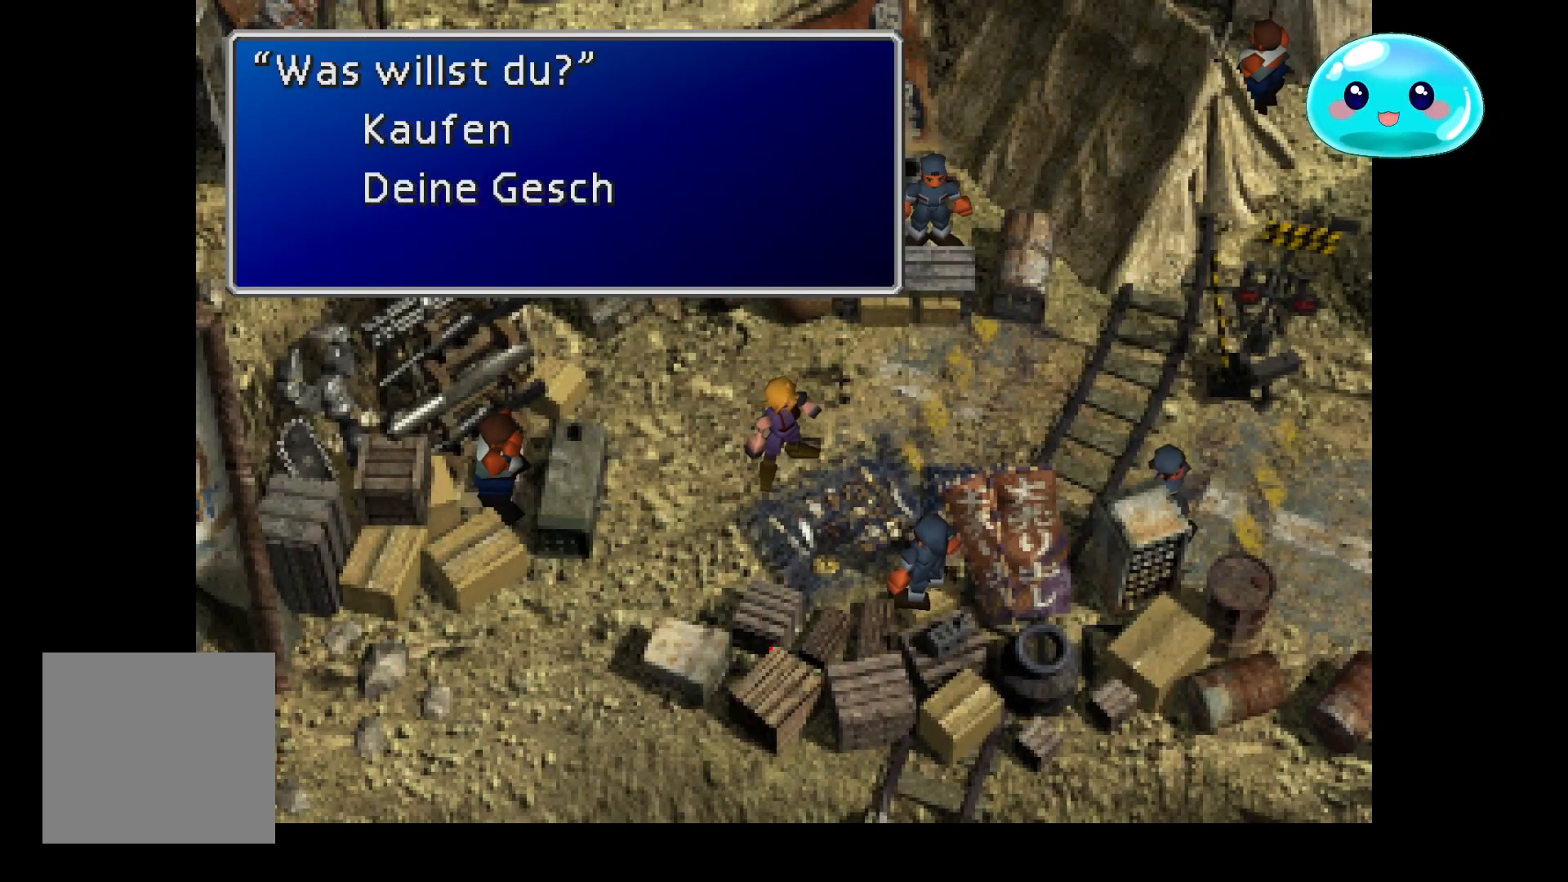
{"buttons": [], "left_stick": "center", "right_stick": "center", "events": [[133, "left_stick", "down"], [333, "left_stick", "center"]]}
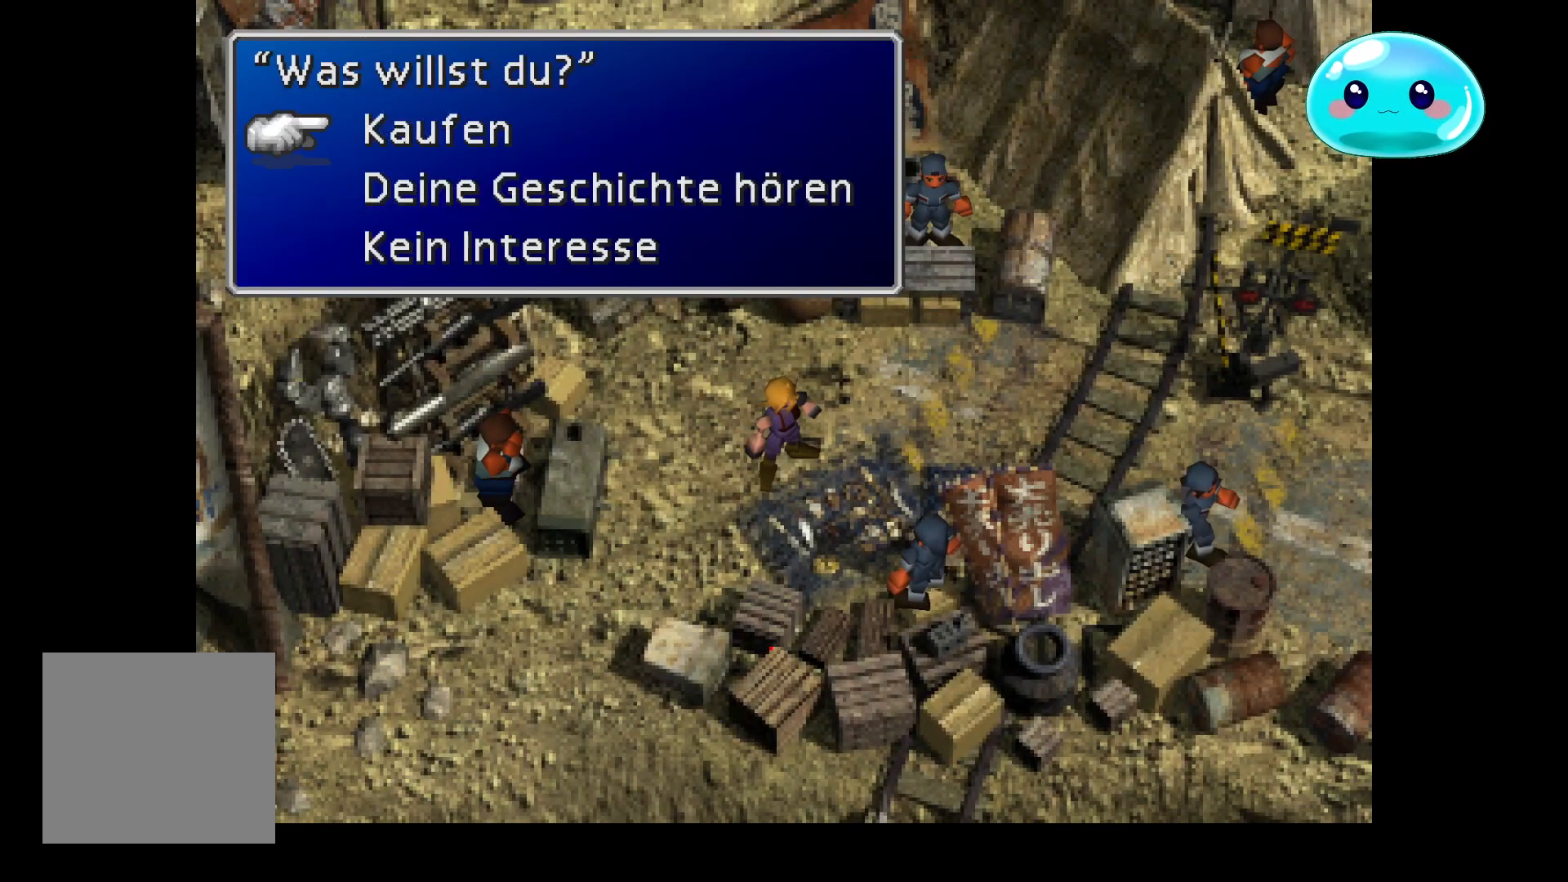
{"buttons": ["A"], "left_stick": "center", "right_stick": "center", "events": [[267, "left_stick", "down"], [333, "left_stick", "center"], [500, "A", "down"]]}
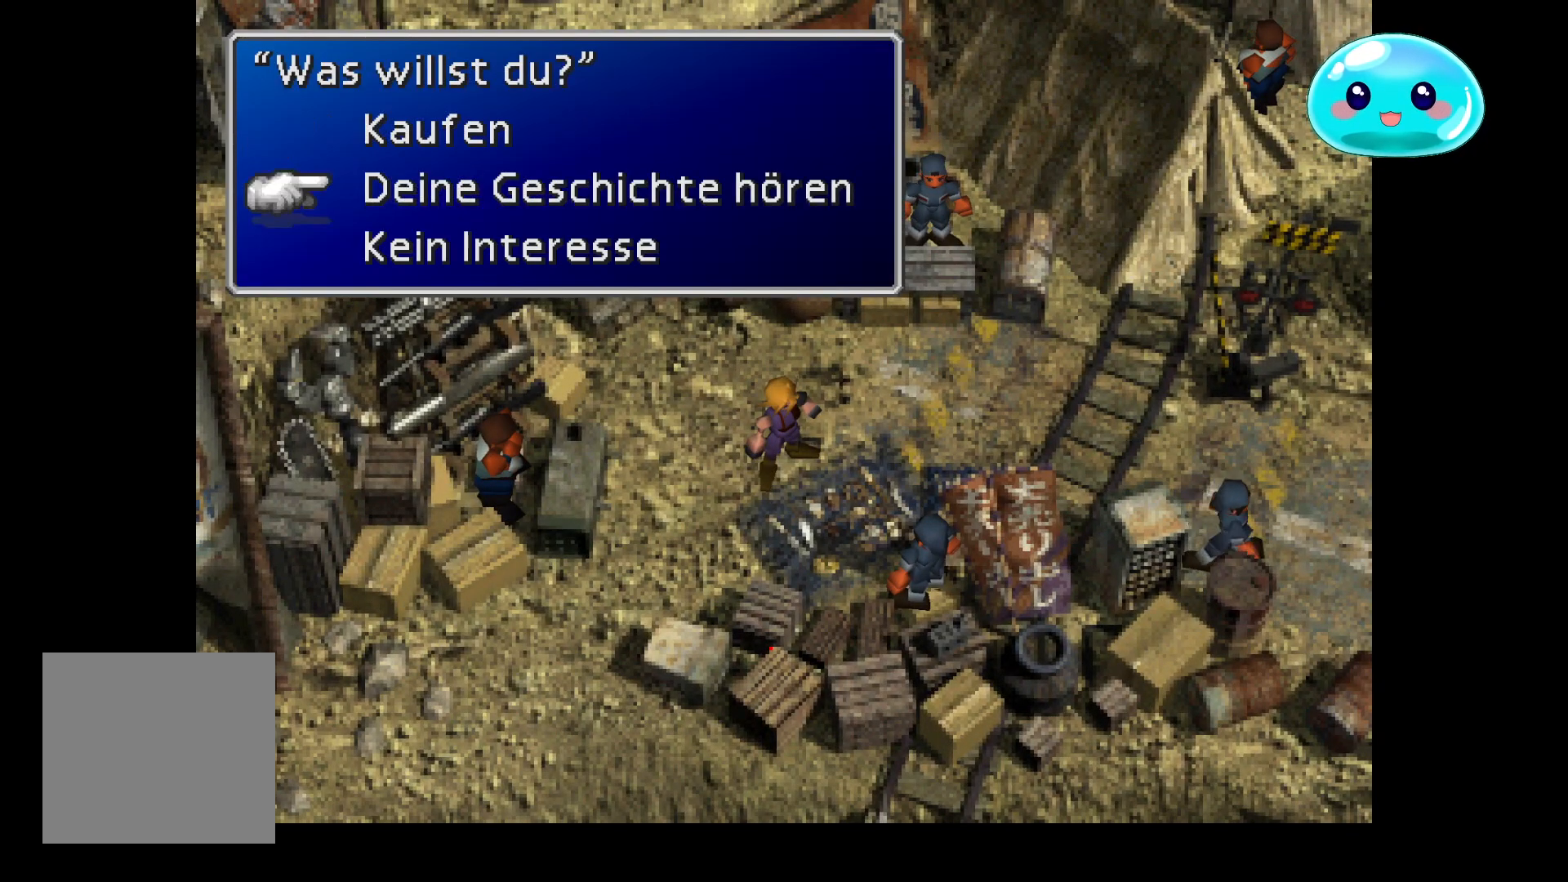
{"buttons": [], "left_stick": "center", "right_stick": "center", "events": [[100, "A", "up"]]}
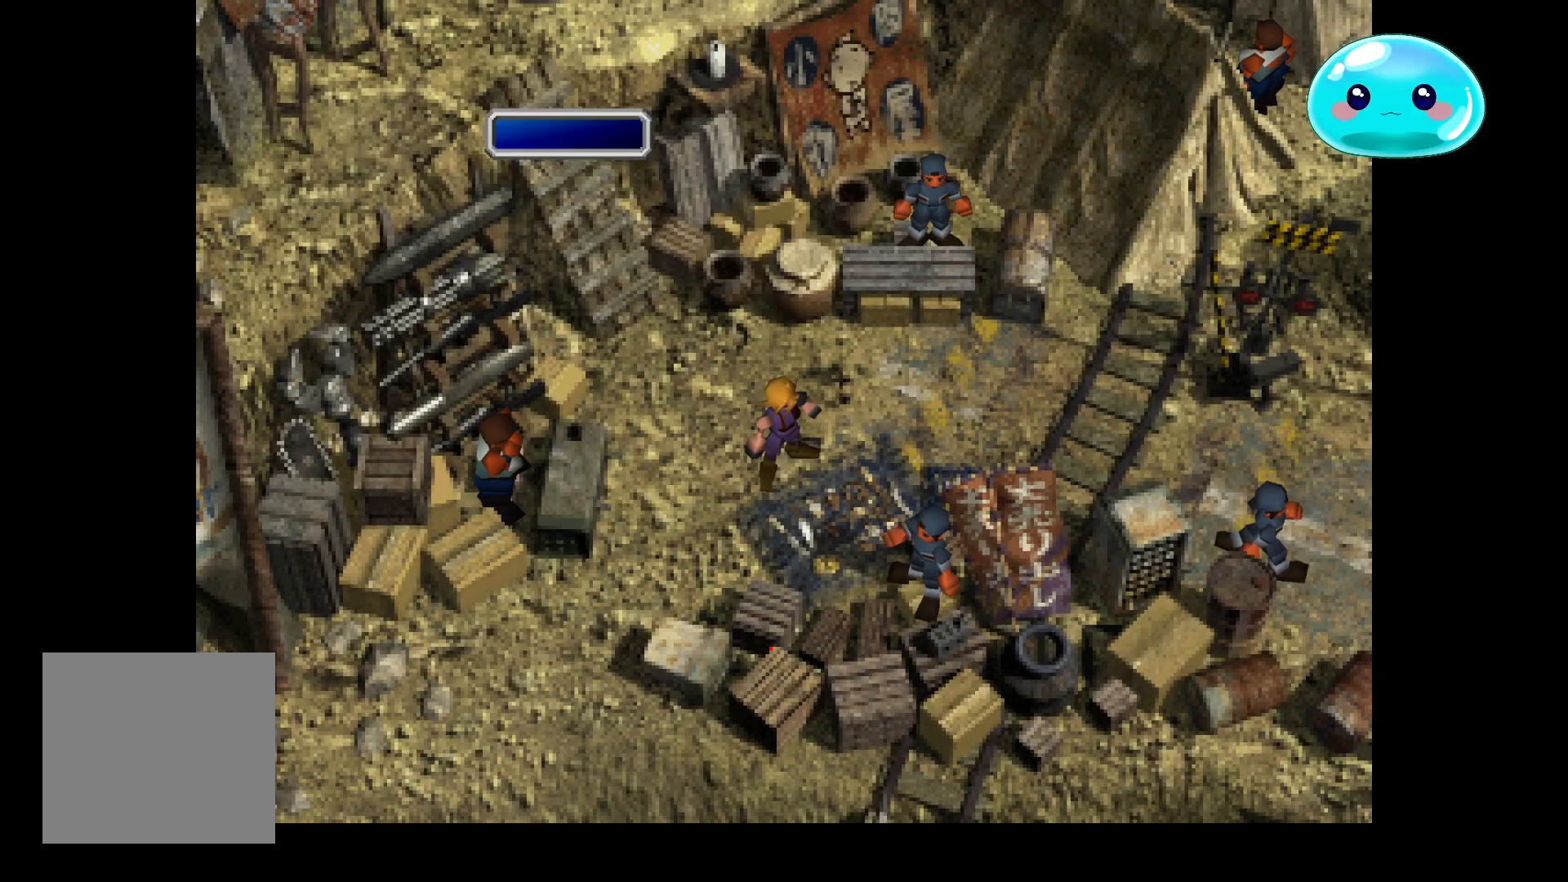
{"buttons": ["A"], "left_stick": "center", "right_stick": "center", "events": [[433, "A", "down"]]}
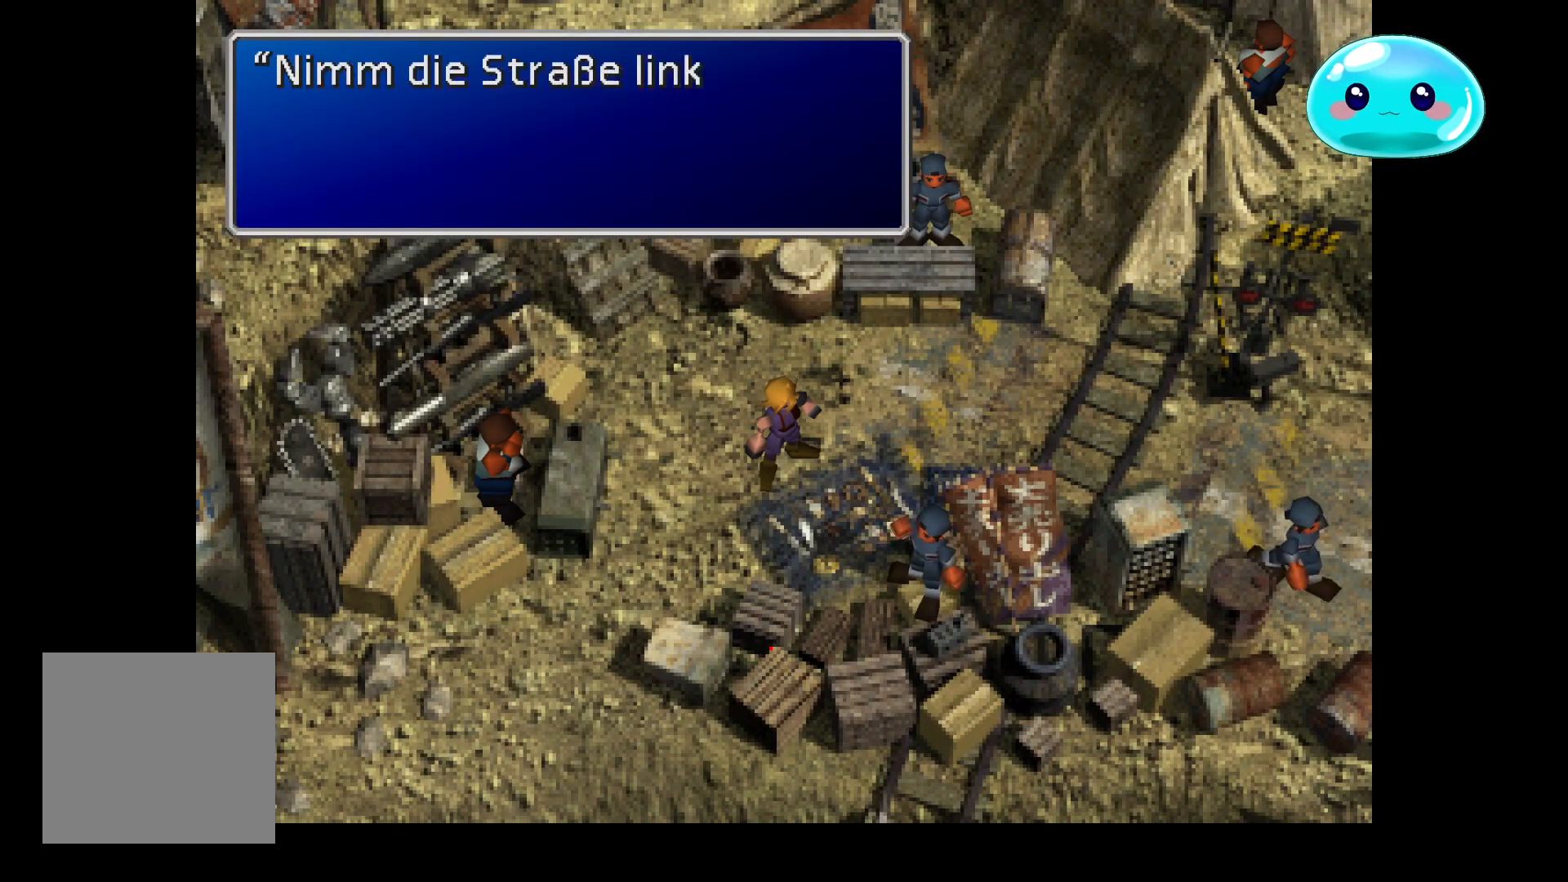
{"buttons": [], "left_stick": "center", "right_stick": "center", "events": [[67, "A", "up"]]}
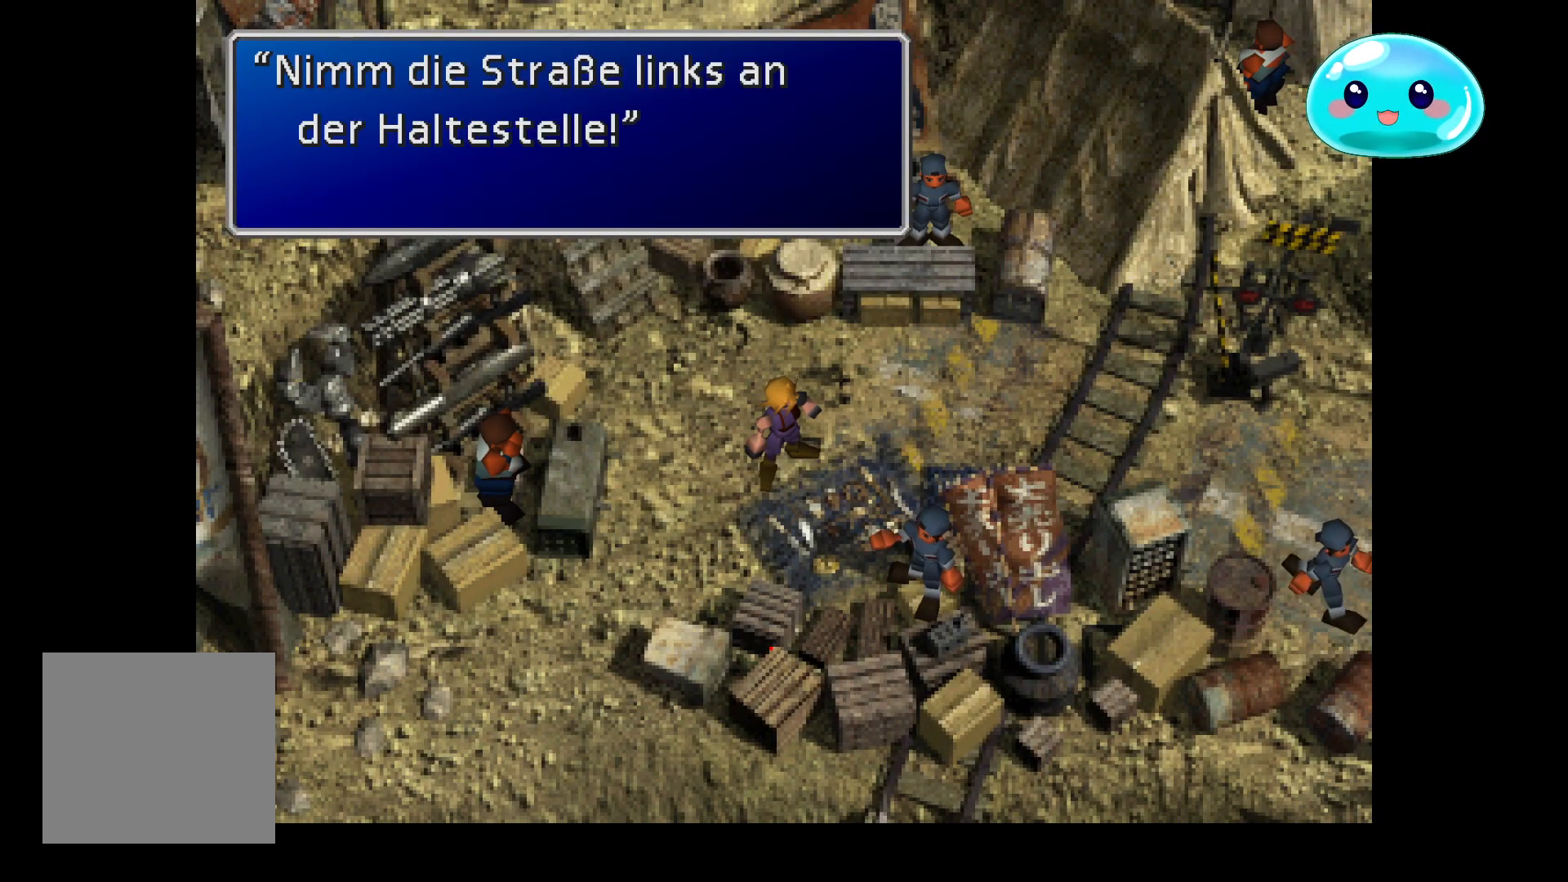
{"buttons": [], "left_stick": "center", "right_stick": "center", "events": []}
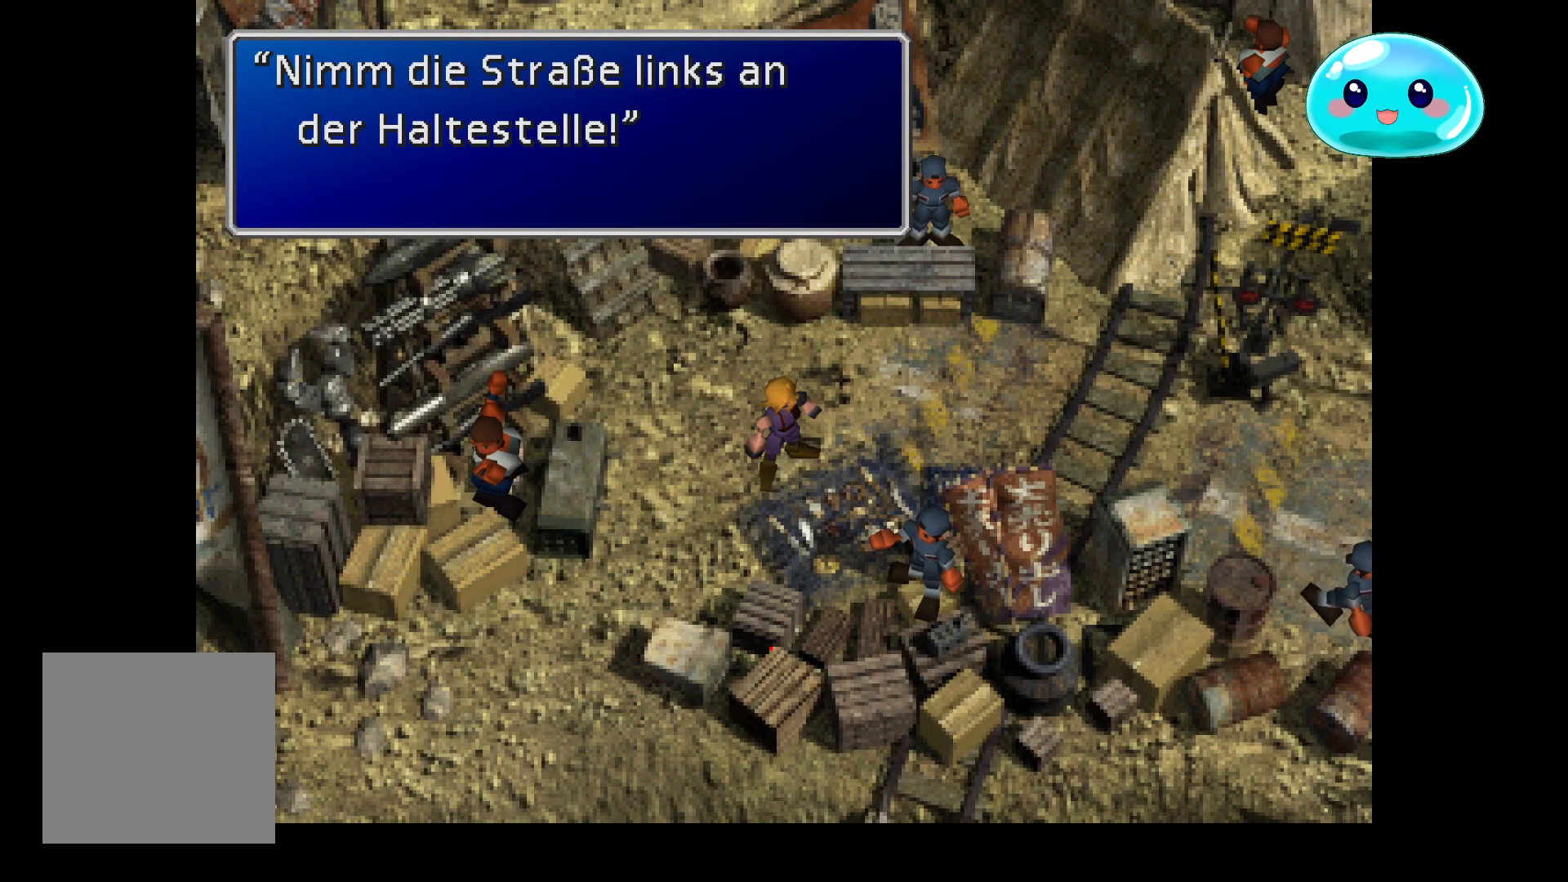
{"buttons": ["A"], "left_stick": "center", "right_stick": "center", "events": [[467, "A", "down"]]}
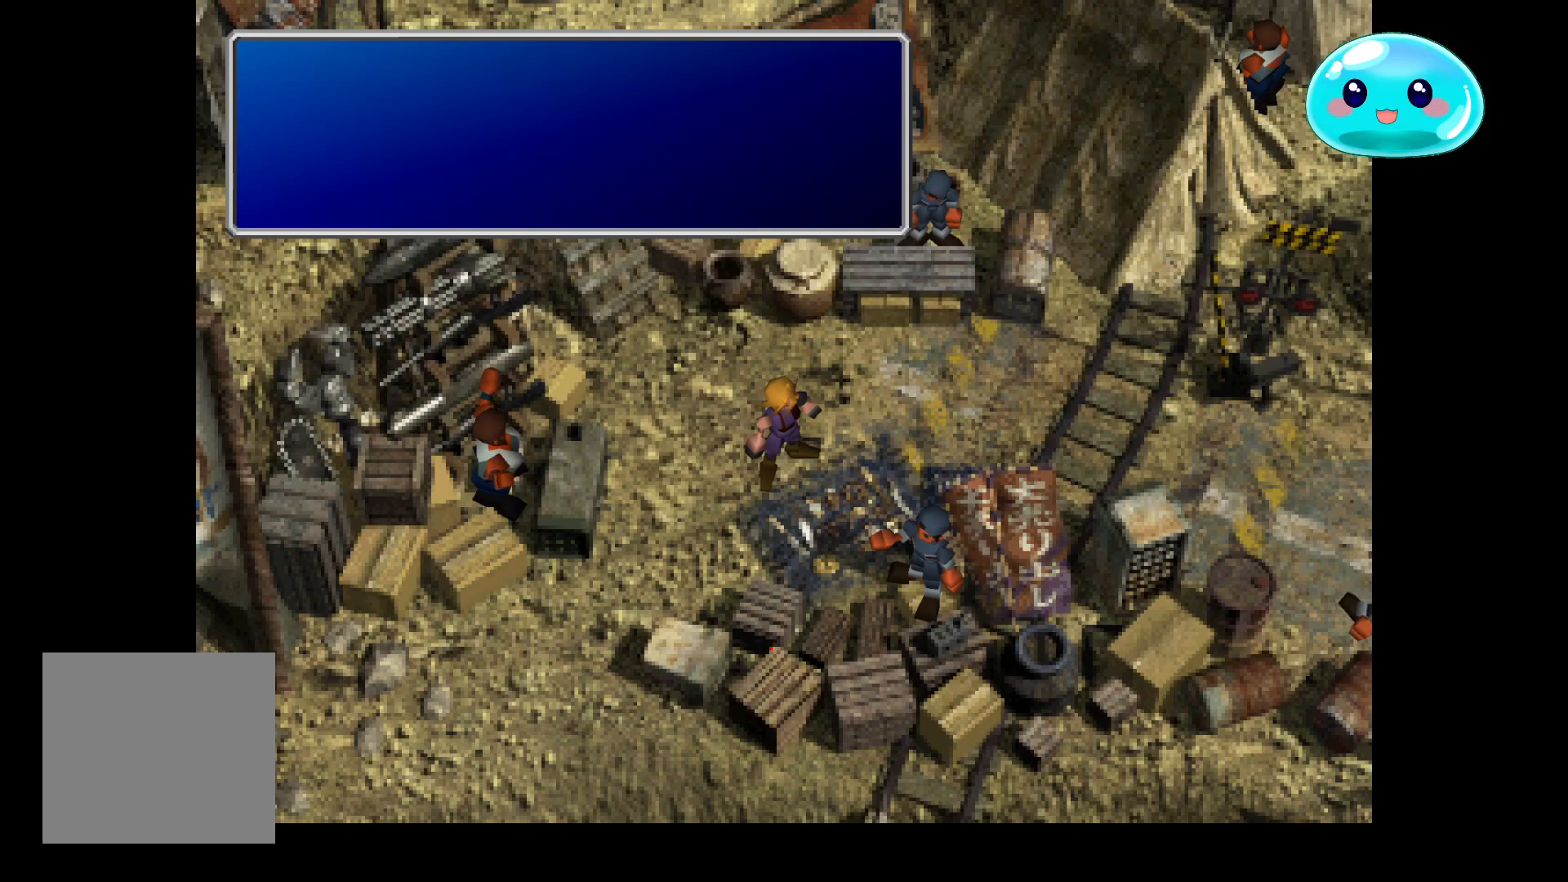
{"buttons": [], "left_stick": "center", "right_stick": "center", "events": [[167, "A", "up"]]}
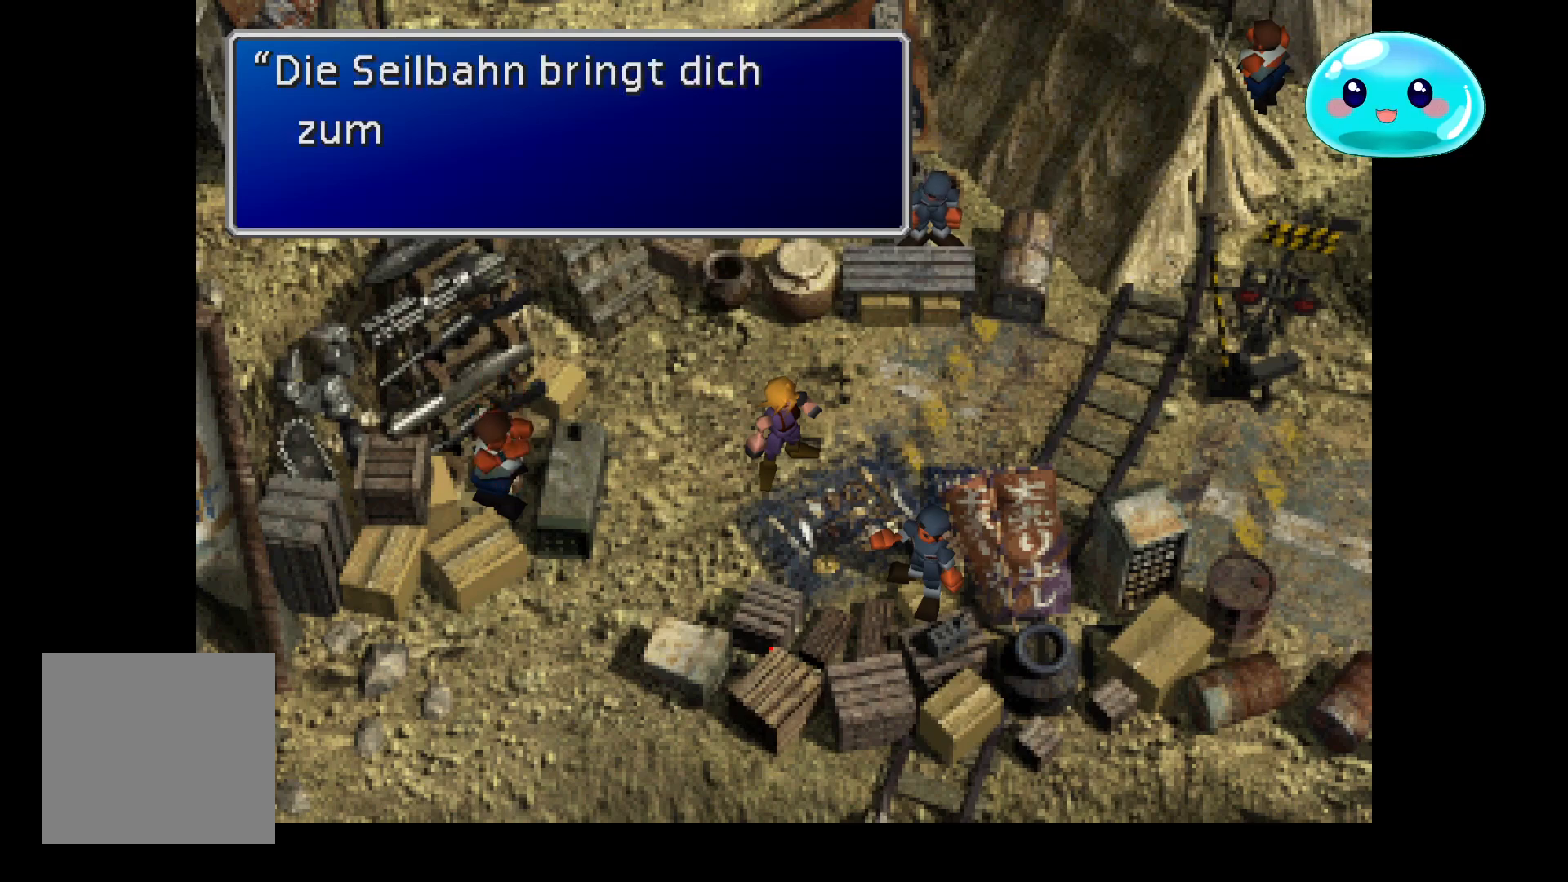
{"buttons": [], "left_stick": "center", "right_stick": "center", "events": []}
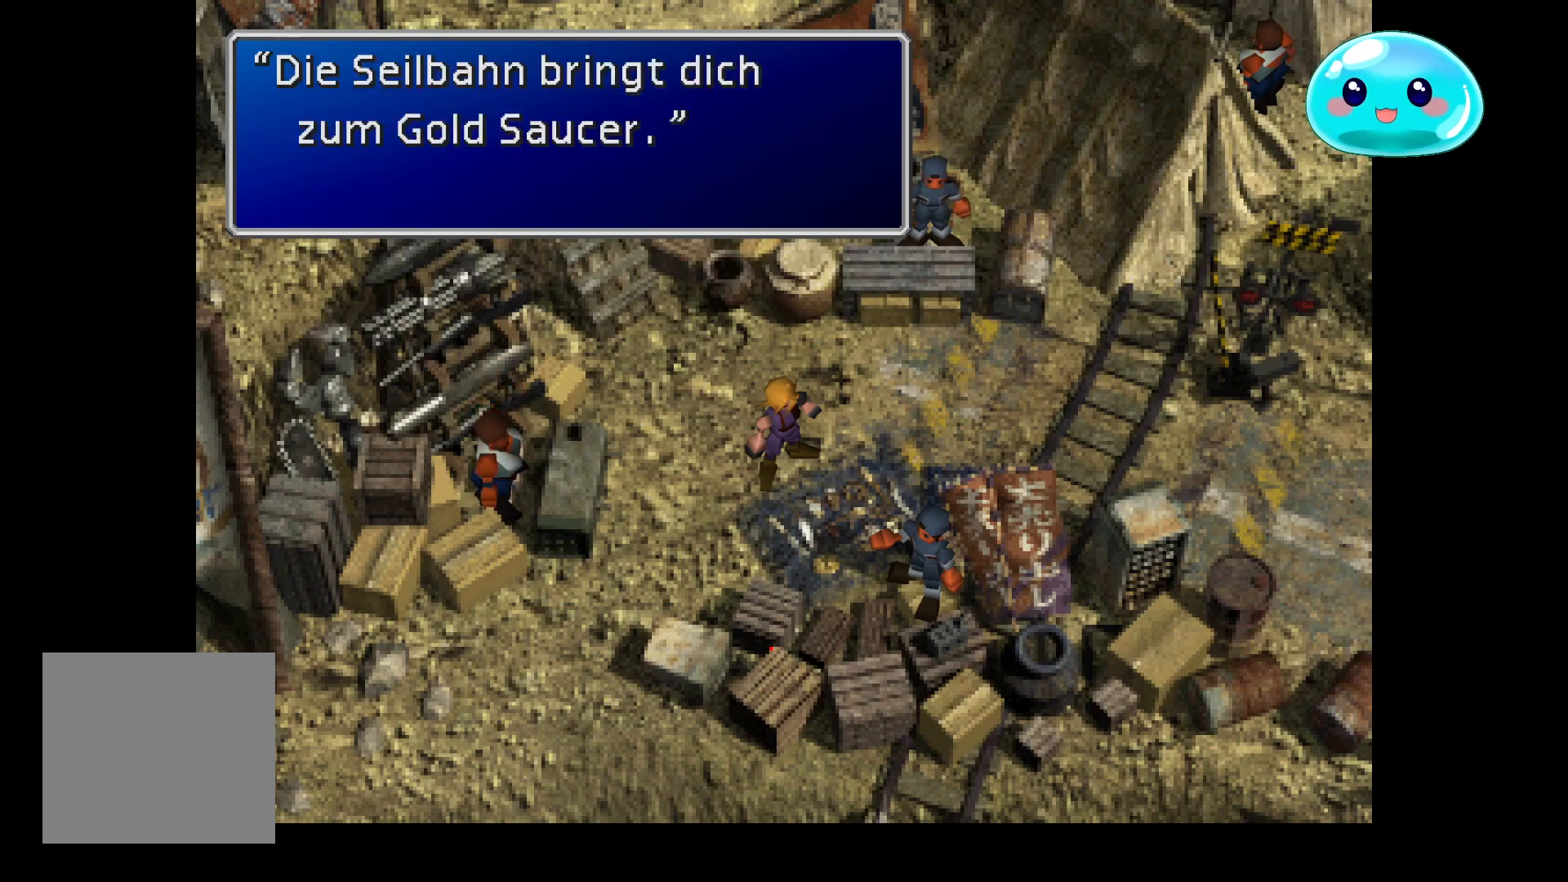
{"buttons": [], "left_stick": "center", "right_stick": "center", "events": []}
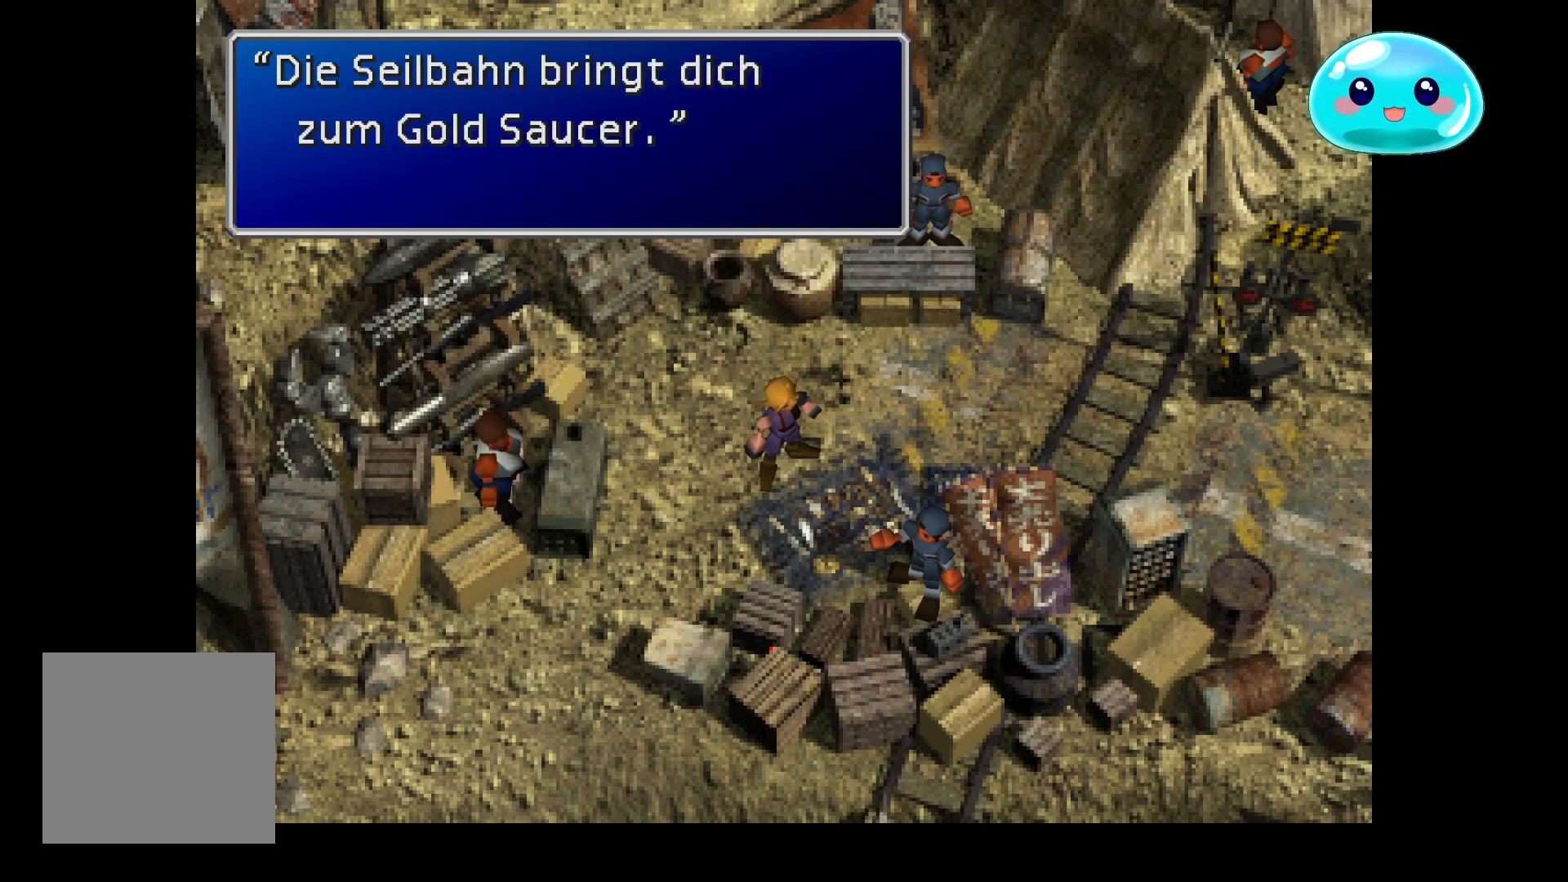
{"buttons": [], "left_stick": "center", "right_stick": "center", "events": []}
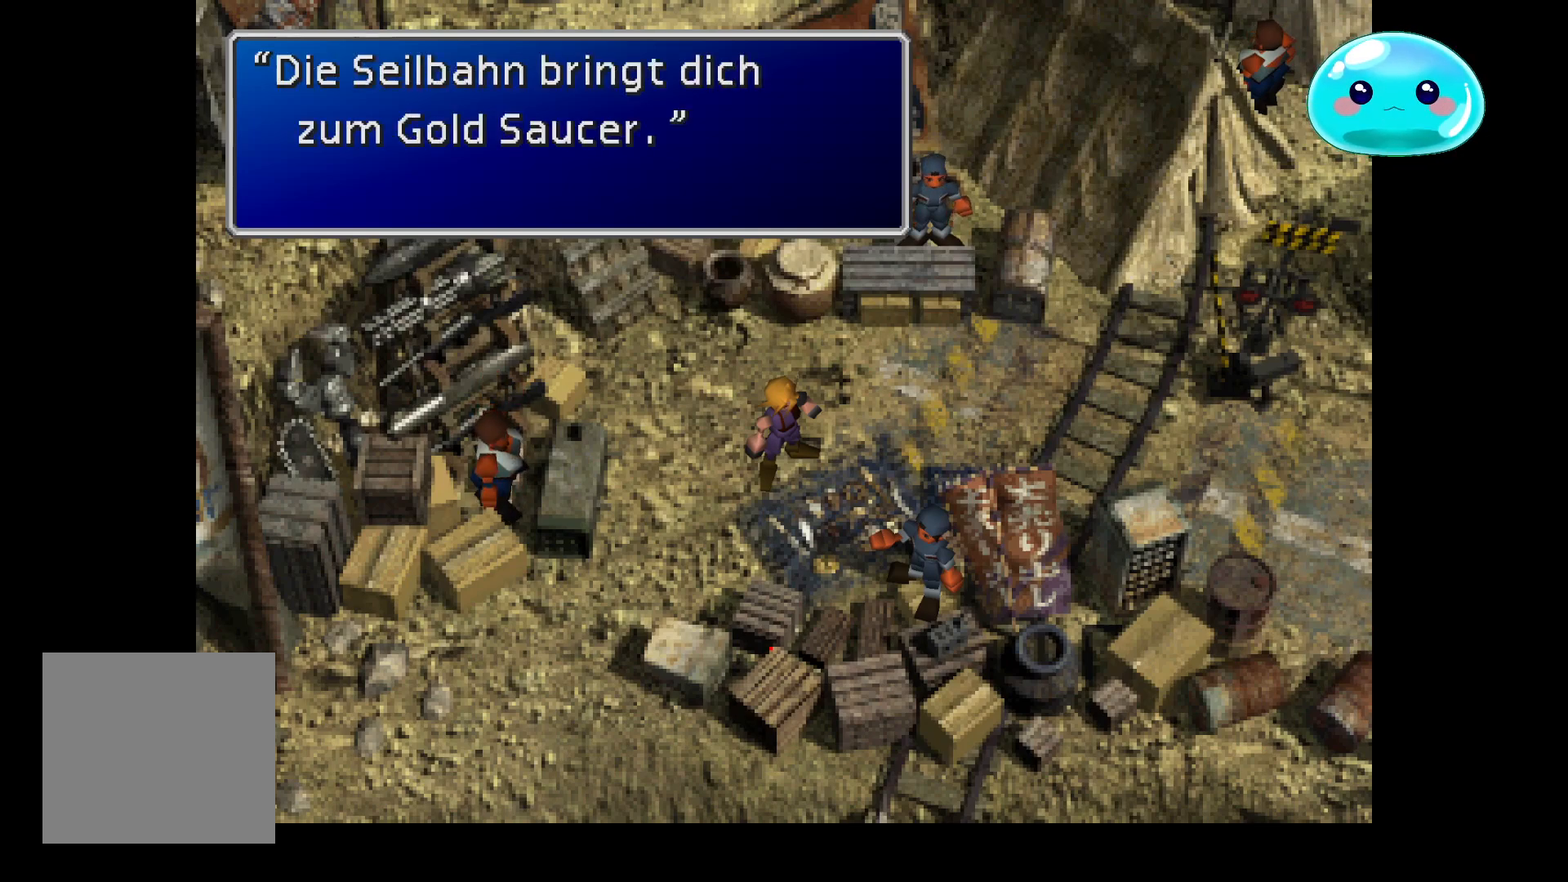
{"buttons": [], "left_stick": "left", "right_stick": "center", "events": [[133, "A", "down"], [267, "A", "up"], [333, "left_stick", "left"]]}
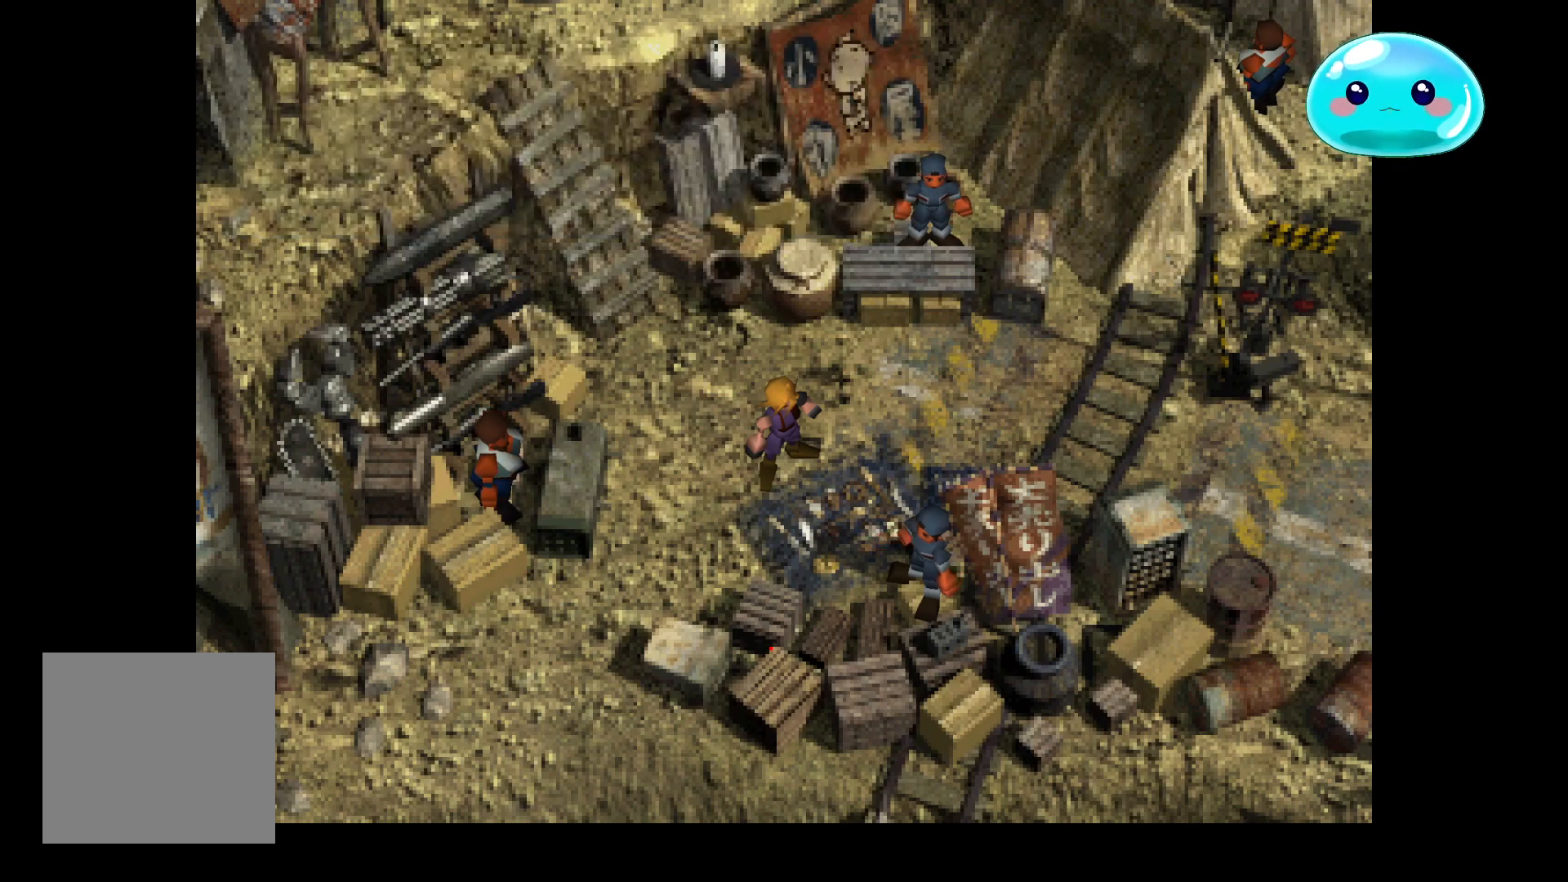
{"buttons": [], "left_stick": "left", "right_stick": "center", "events": []}
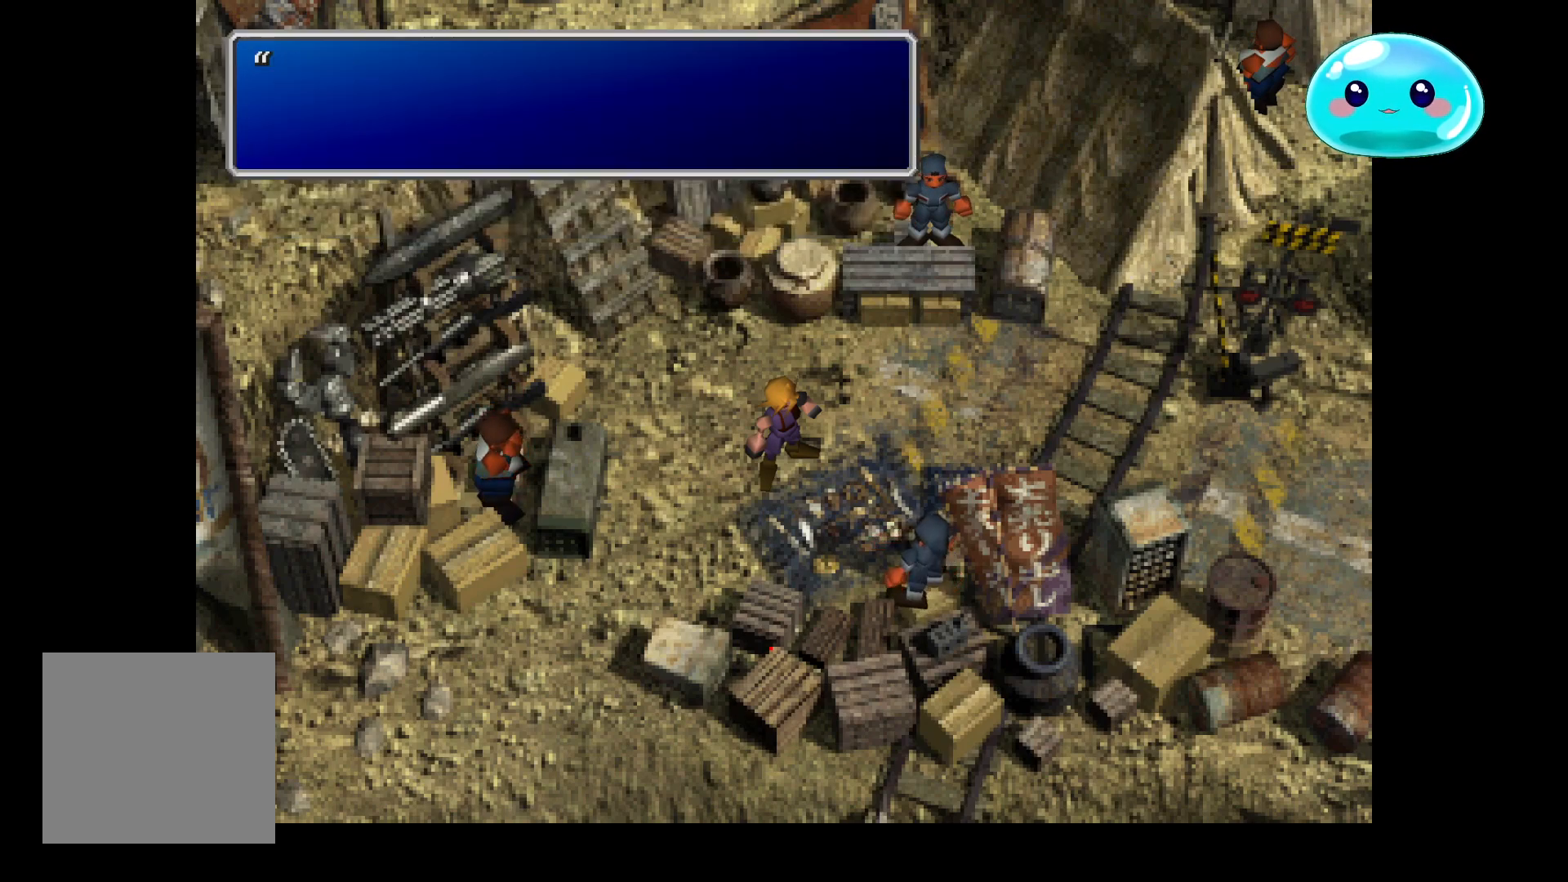
{"buttons": [], "left_stick": "center", "right_stick": "center", "events": [[300, "A", "down"], [333, "left_stick", "center"], [467, "A", "up"]]}
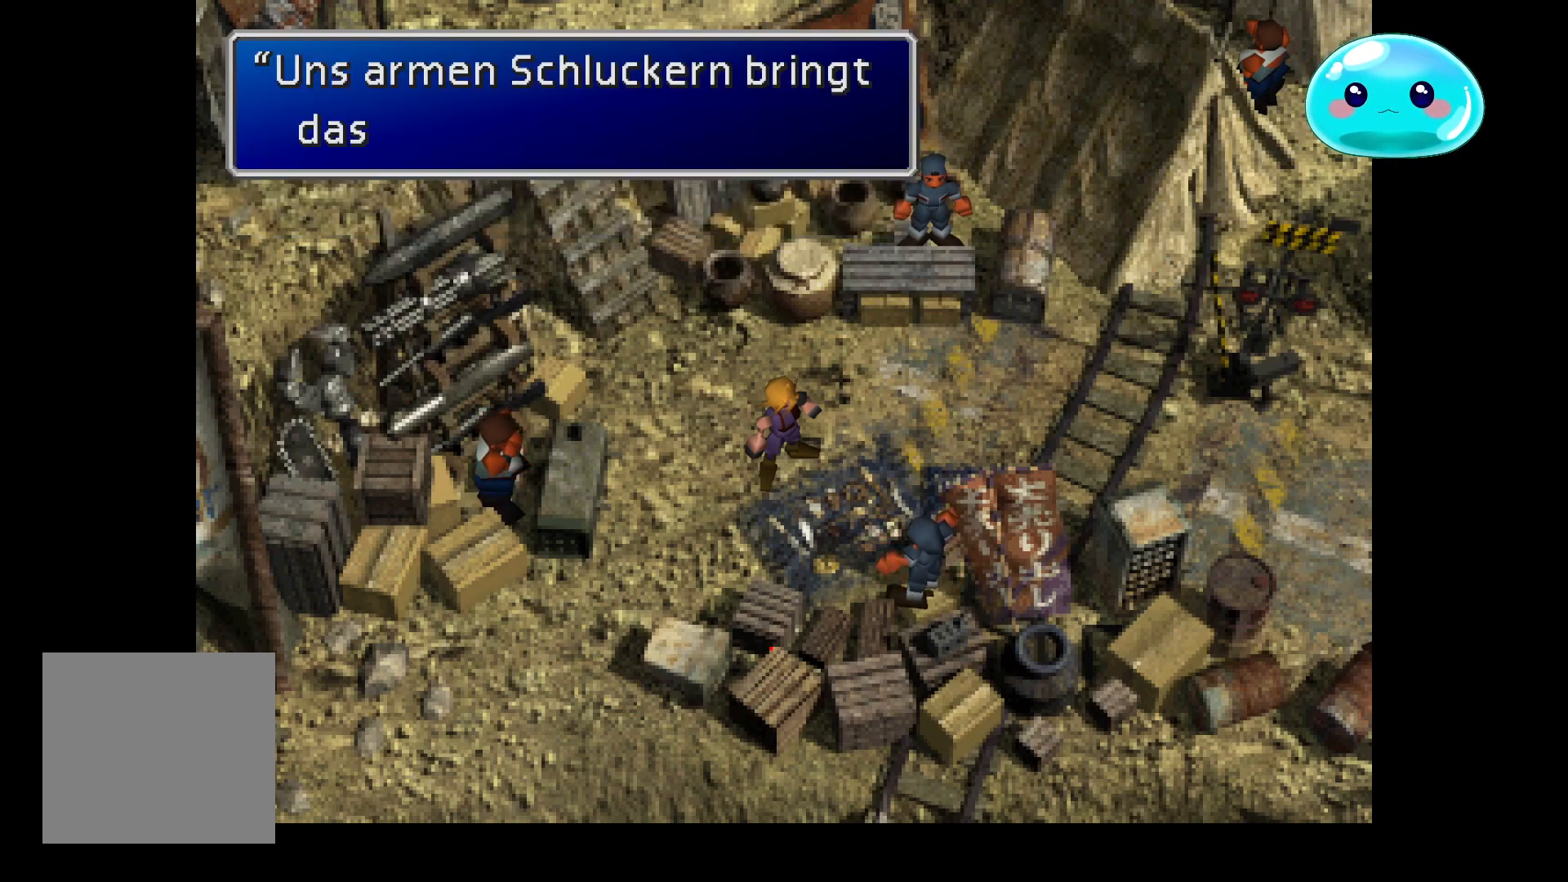
{"buttons": [], "left_stick": "center", "right_stick": "center", "events": []}
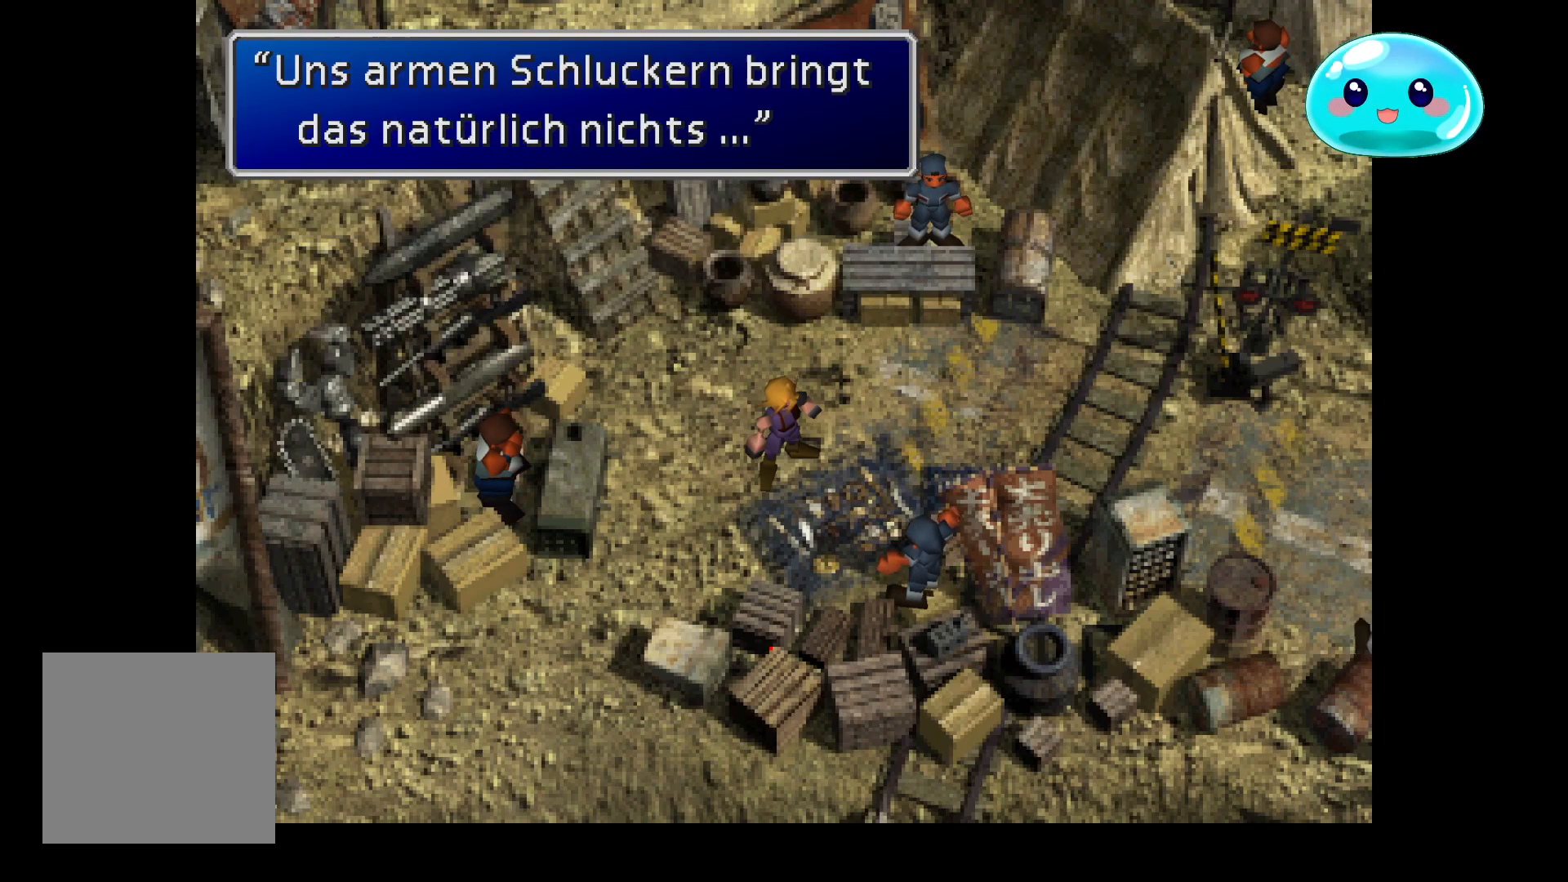
{"buttons": [], "left_stick": "center", "right_stick": "center", "events": []}
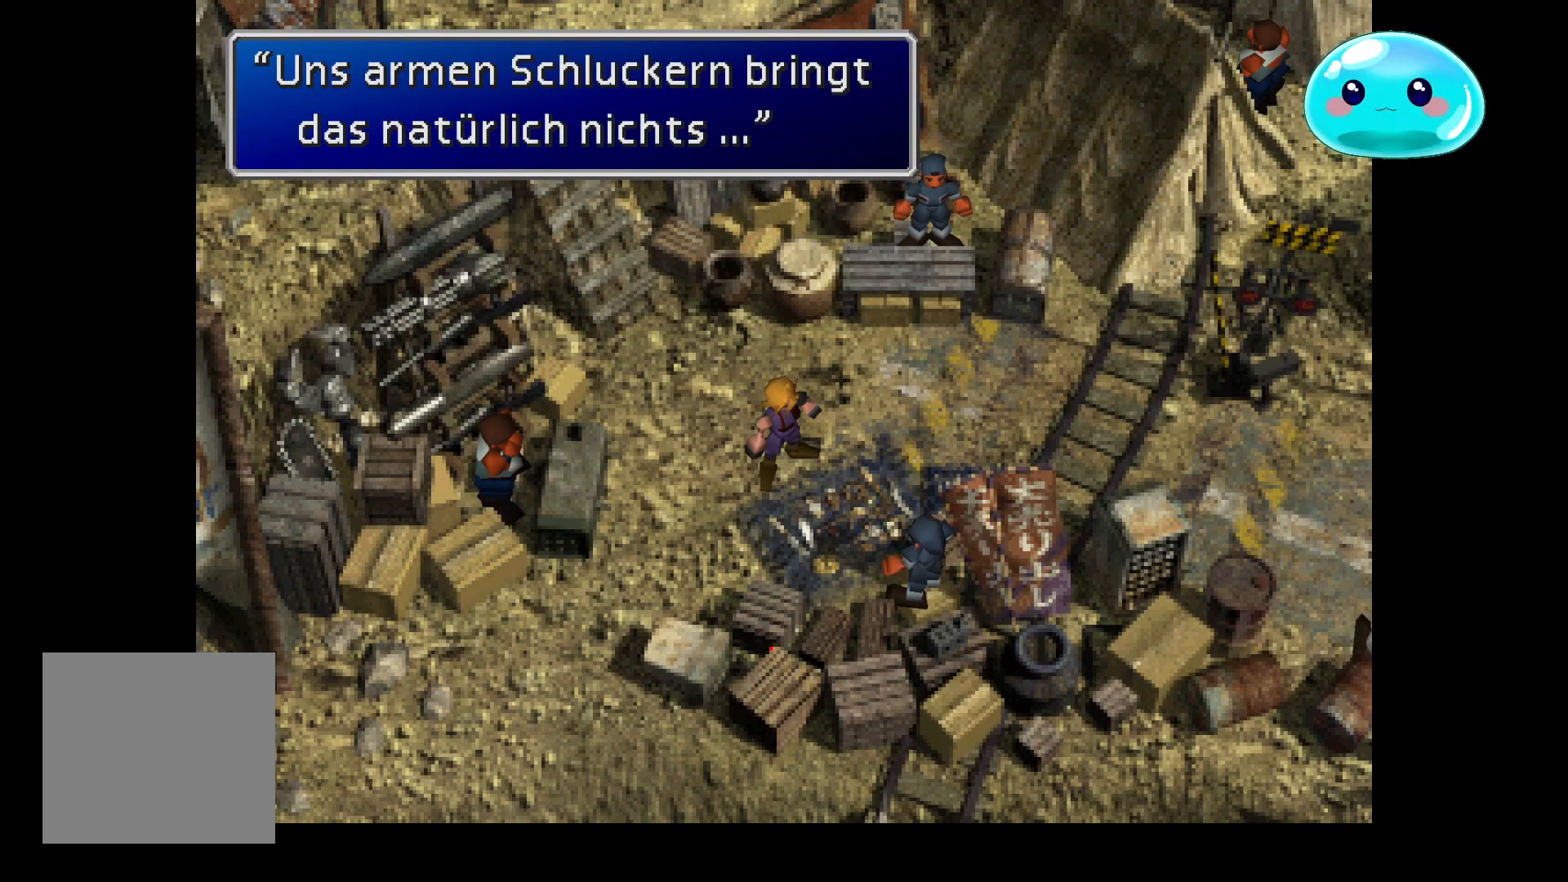
{"buttons": [], "left_stick": "down-left", "right_stick": "center", "events": [[467, "left_stick", "down-left"]]}
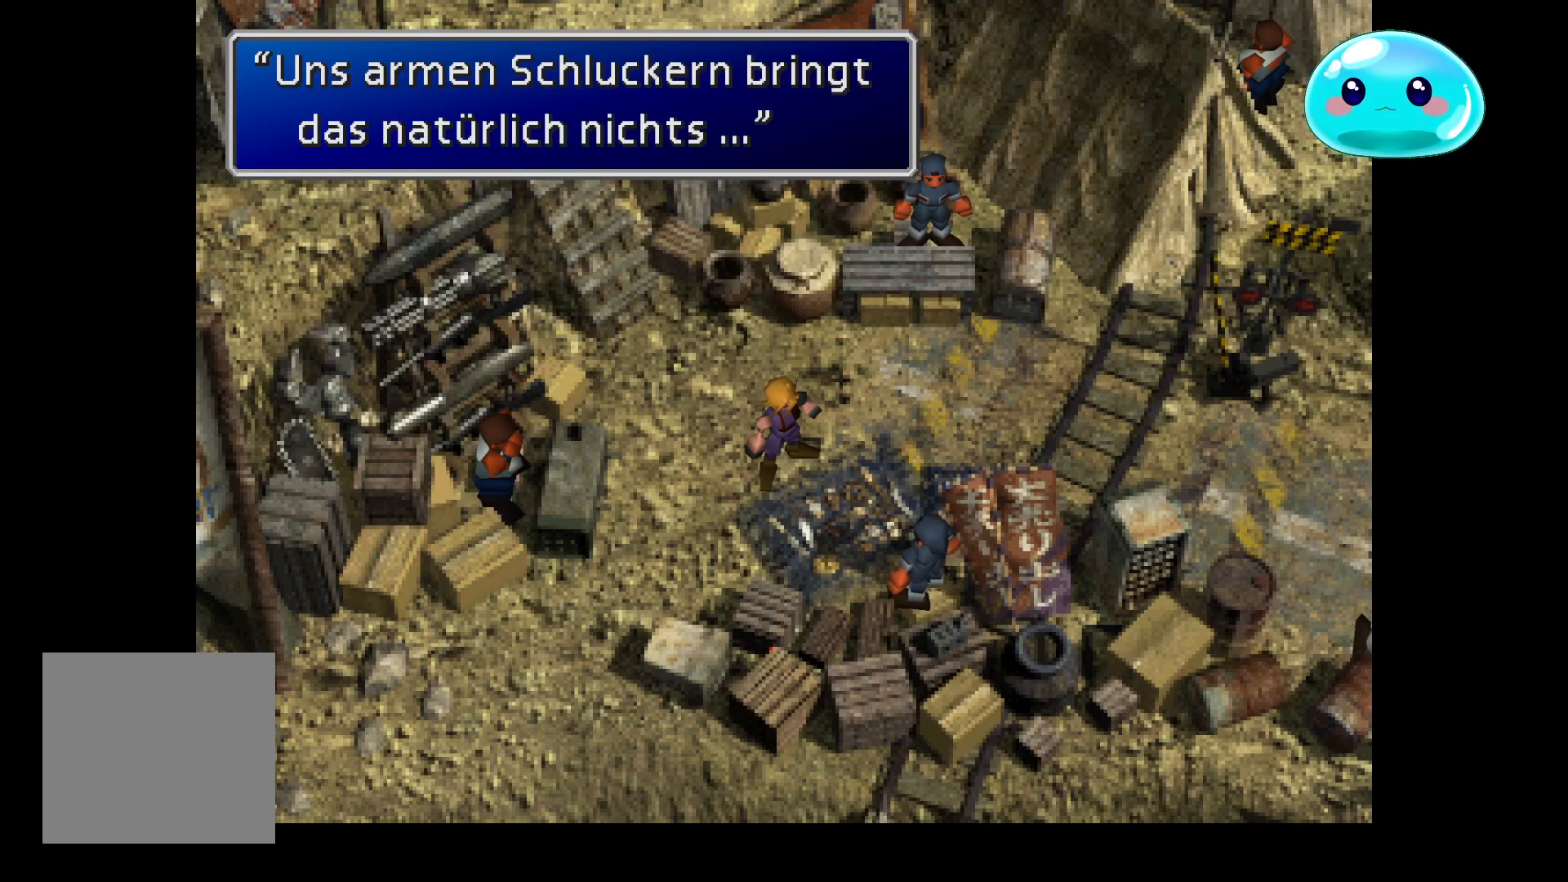
{"buttons": [], "left_stick": "down-left", "right_stick": "center", "events": [[333, "A", "down"], [467, "A", "up"]]}
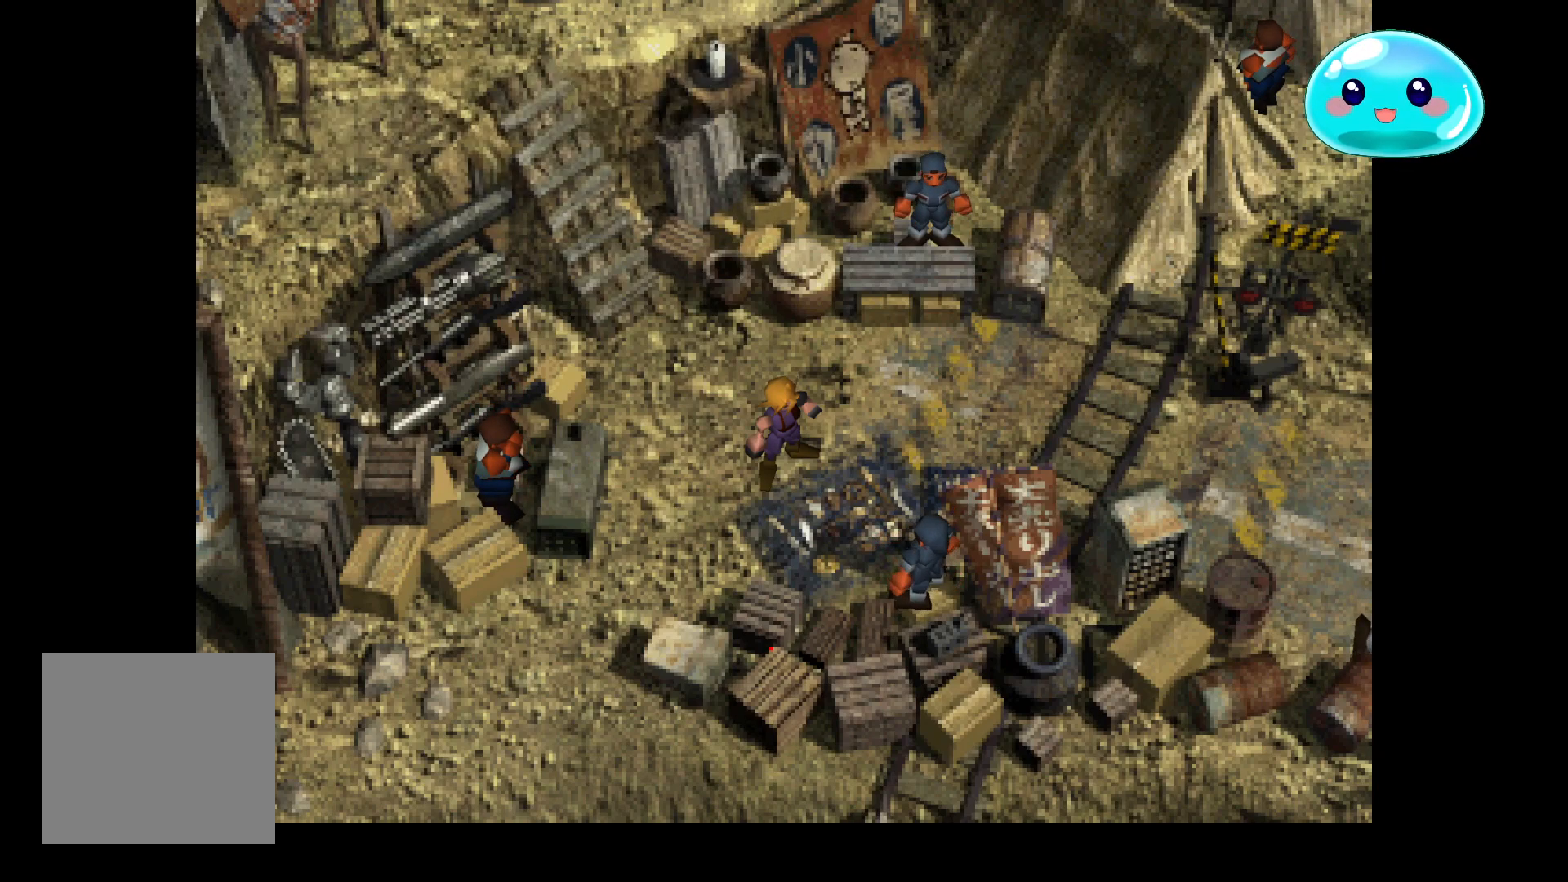
{"buttons": [], "left_stick": "left", "right_stick": "center", "events": [[400, "left_stick", "left"]]}
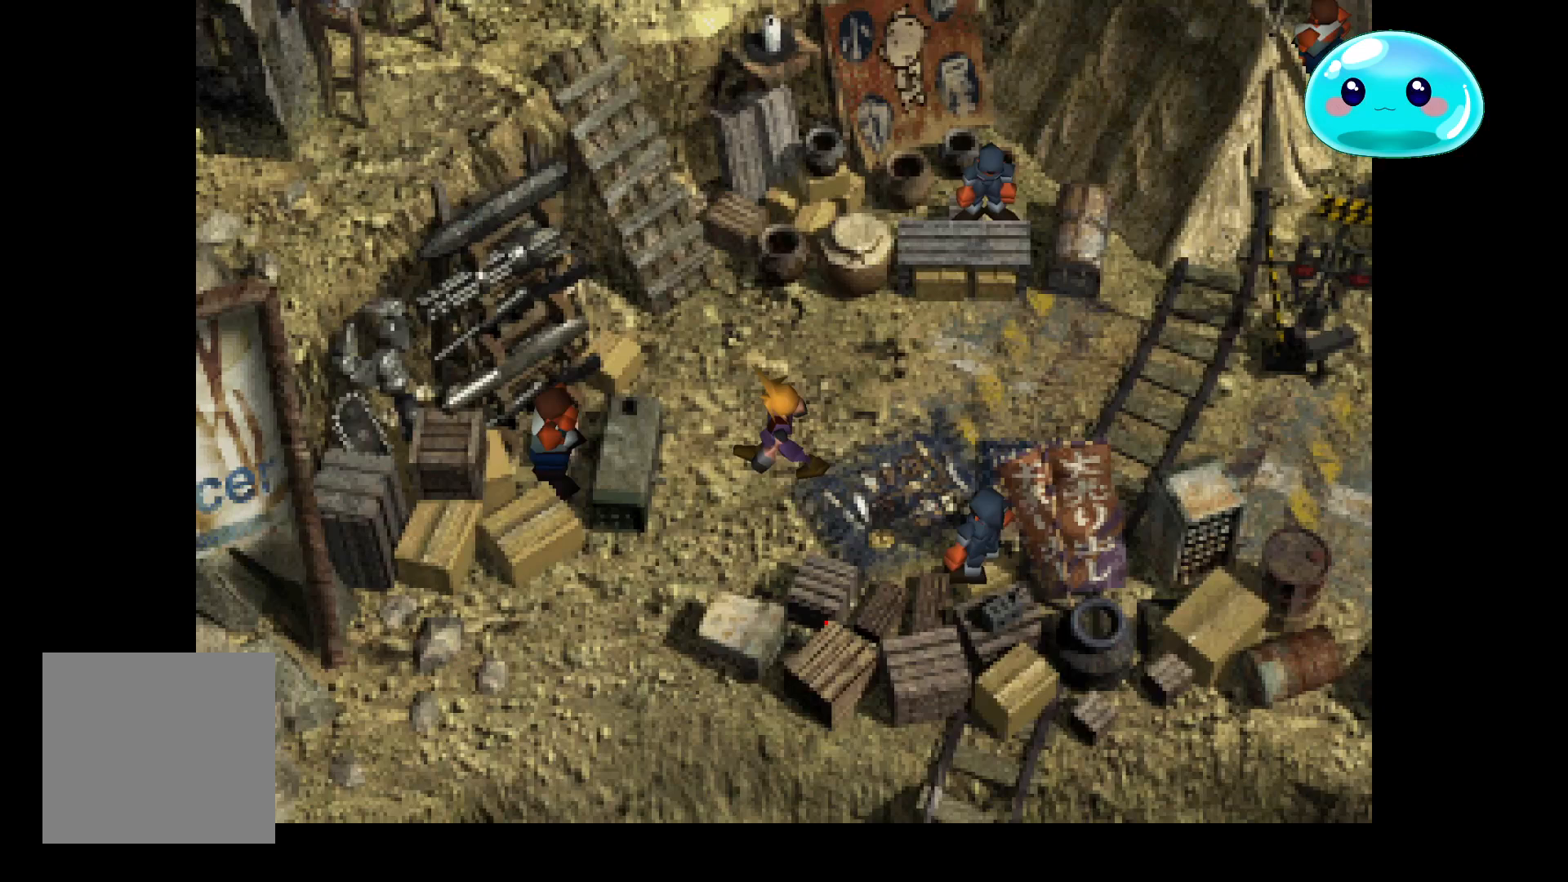
{"buttons": ["A"], "left_stick": "left", "right_stick": "center", "events": [[400, "A", "down"]]}
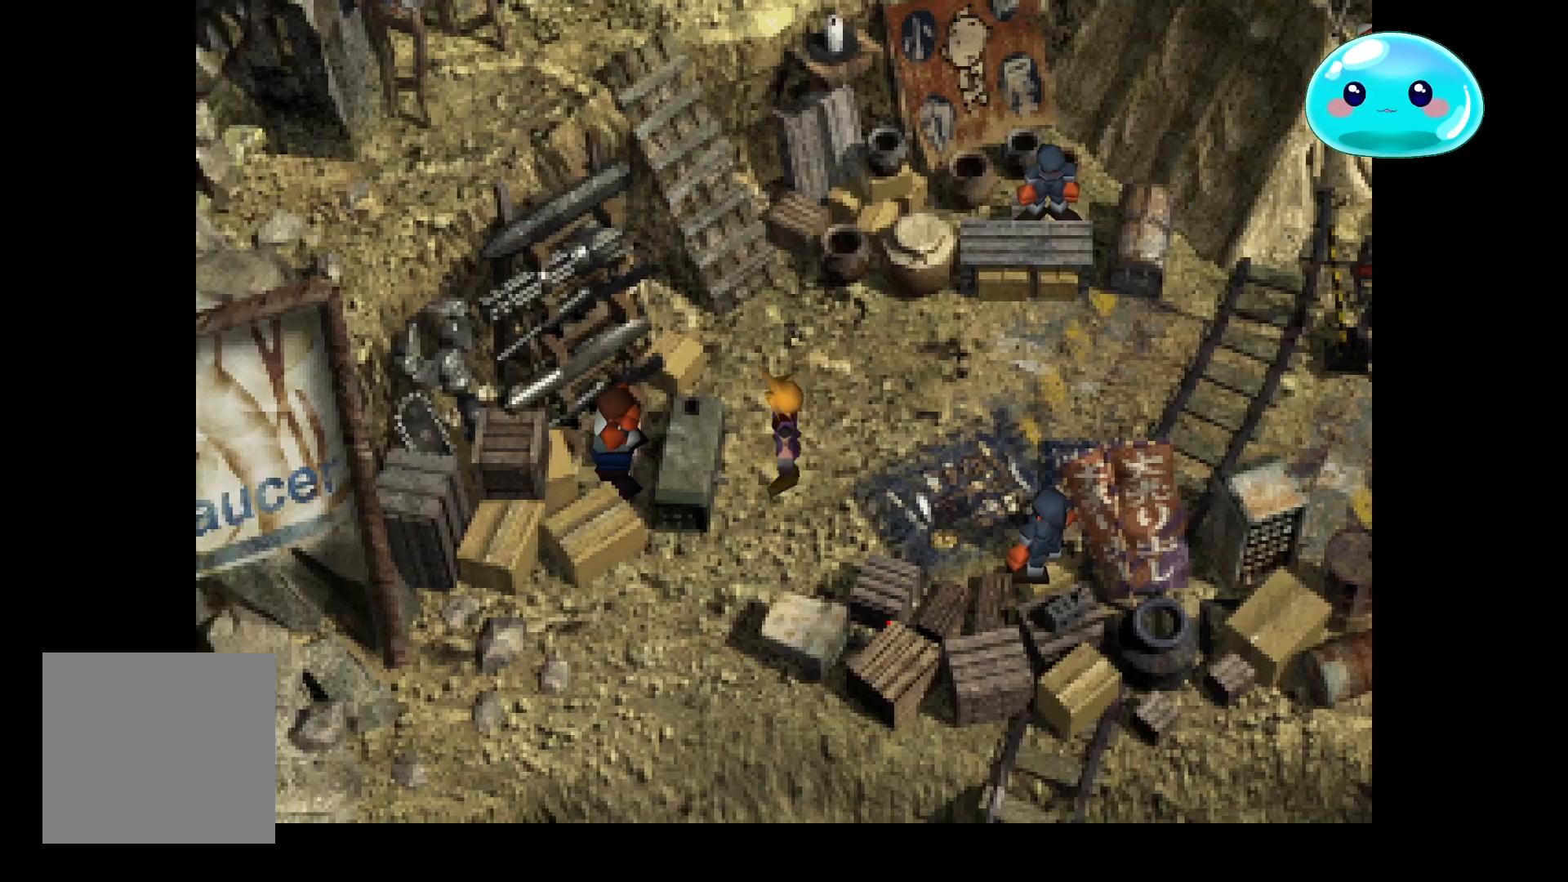
{"buttons": [], "left_stick": "center", "right_stick": "center", "events": [[33, "A", "up"], [100, "A", "down"], [267, "A", "up"], [400, "left_stick", "center"]]}
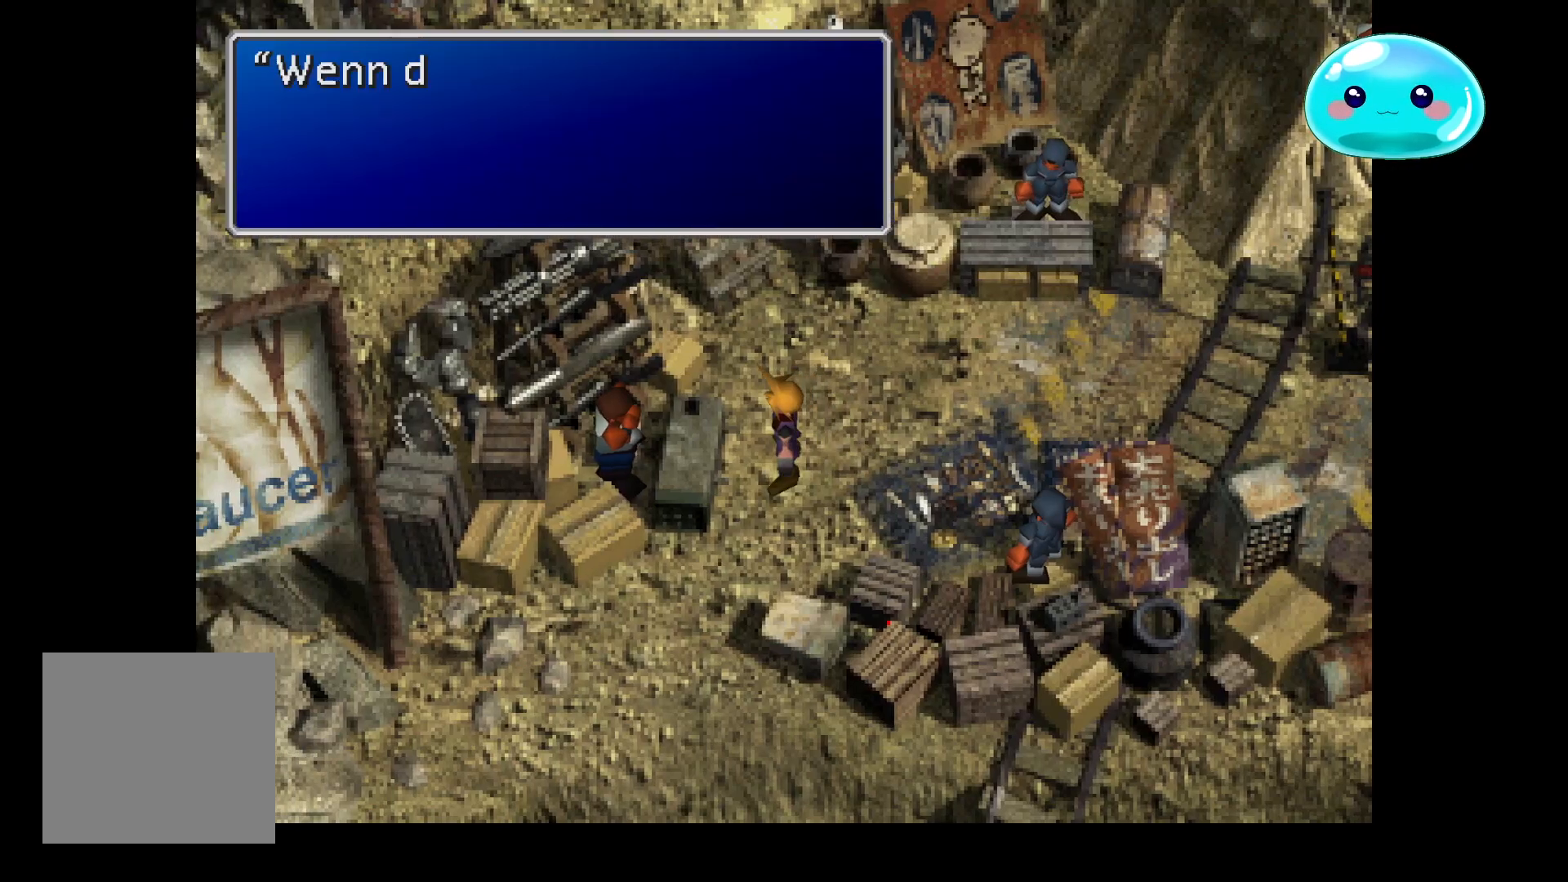
{"buttons": [], "left_stick": "center", "right_stick": "center", "events": [[67, "A", "down"], [267, "A", "up"]]}